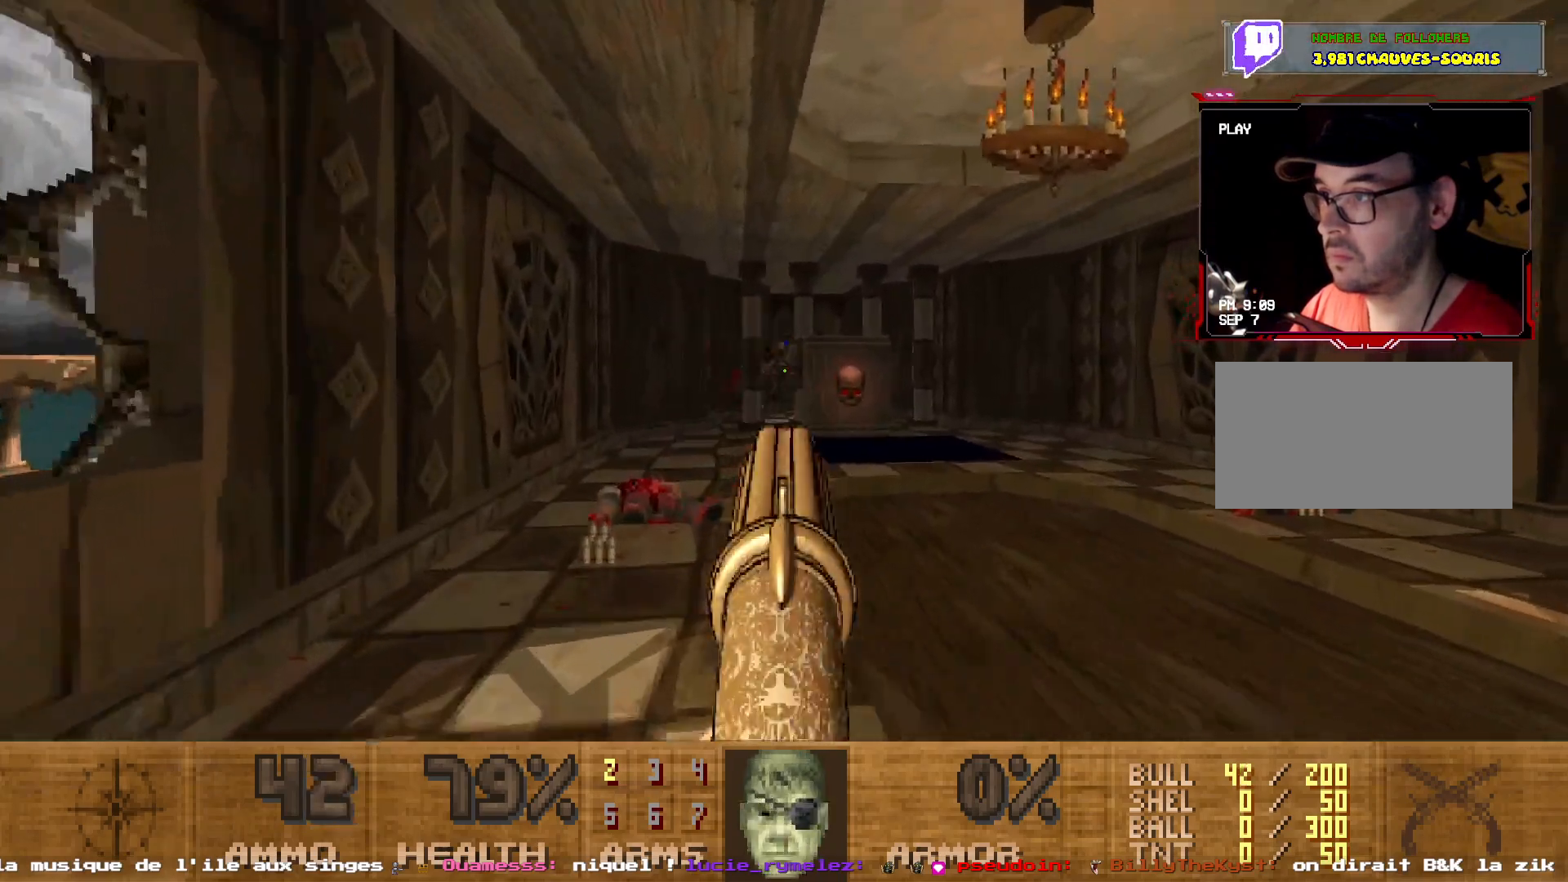
Gameplay with keyboard and mouse; each line is a JSON object with the keys and mouse buttons held at the frame after it. "events" lists presses ("down") and releases ("up") of "1", "2", "3", "4", "5", "a", "d", "e", "q", "r", "s", "shift", "space", "z", "mouse_left", "mouse_wheel", "mouse_right", "mouse_mb4" and "mouse_mb5" between this image and that frame as [ms after this image, input, new state], when the widget could be followed in between. "mouse_left", "mouse_wheel", "mouse_right", "mouse_mb4", "mouse_mb5" = the "left", "wheel", "right", "mb4", "mb5" buttons of the "mouse" list. No other keys are recorded. "wheel" means that the mouse wheel is clicked or scrolled. Not read: mouse_move.
{"keys": ["z"], "mouse": [], "events": [[50, "q", "up"], [100, "z", "up"], [150, "d", "down"], [200, "z", "down"], [233, "d", "up"], [333, "z", "up"], [483, "z", "down"]]}
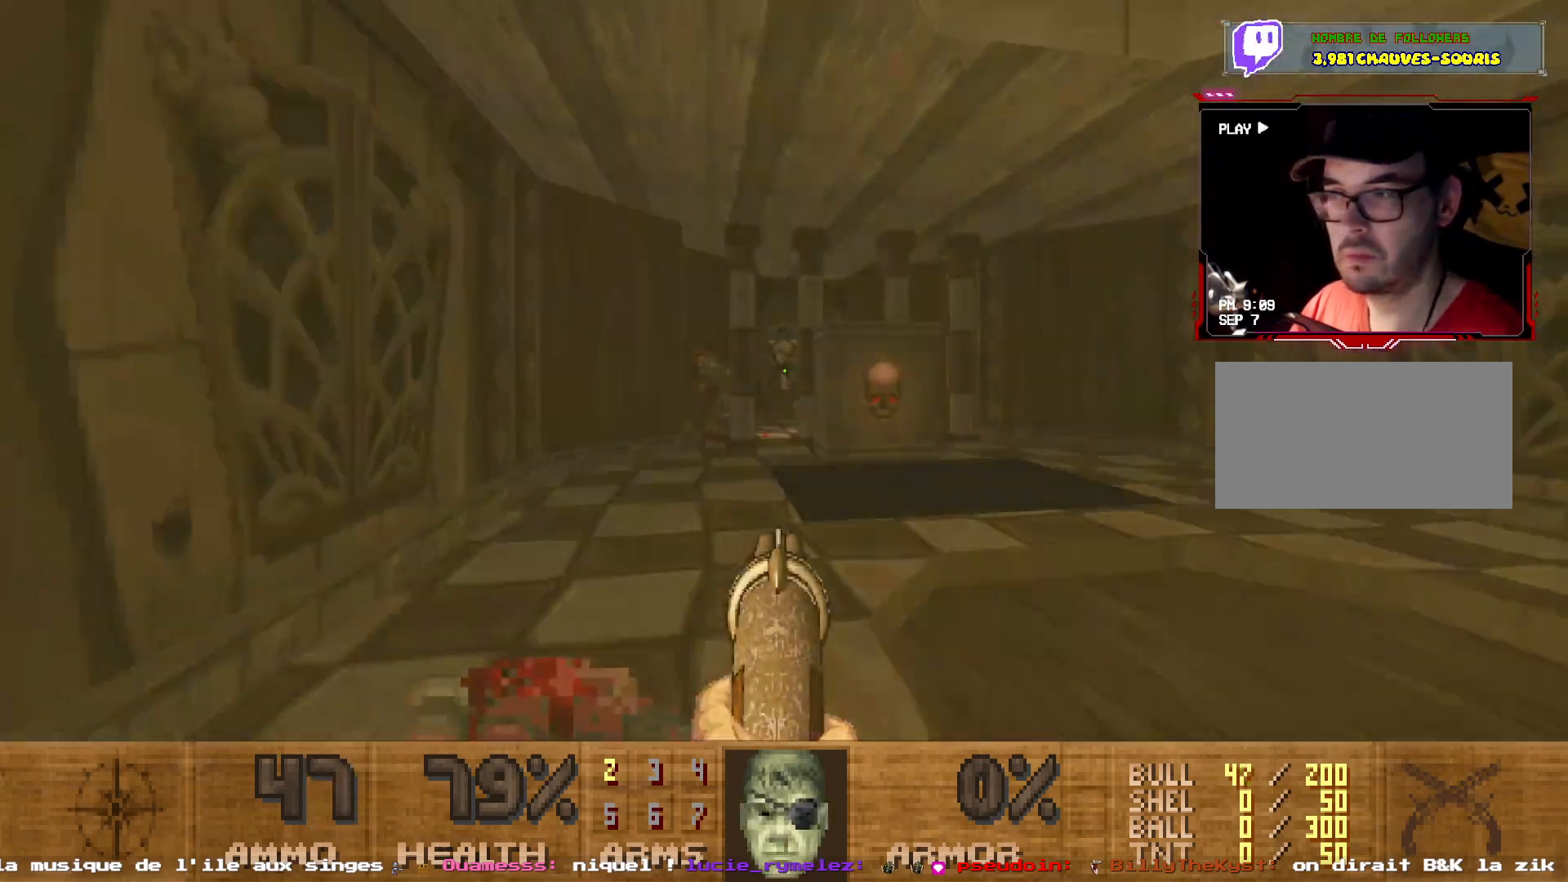
{"keys": [], "mouse": [], "events": [[200, "q", "down"], [400, "q", "up"], [400, "z", "up"]]}
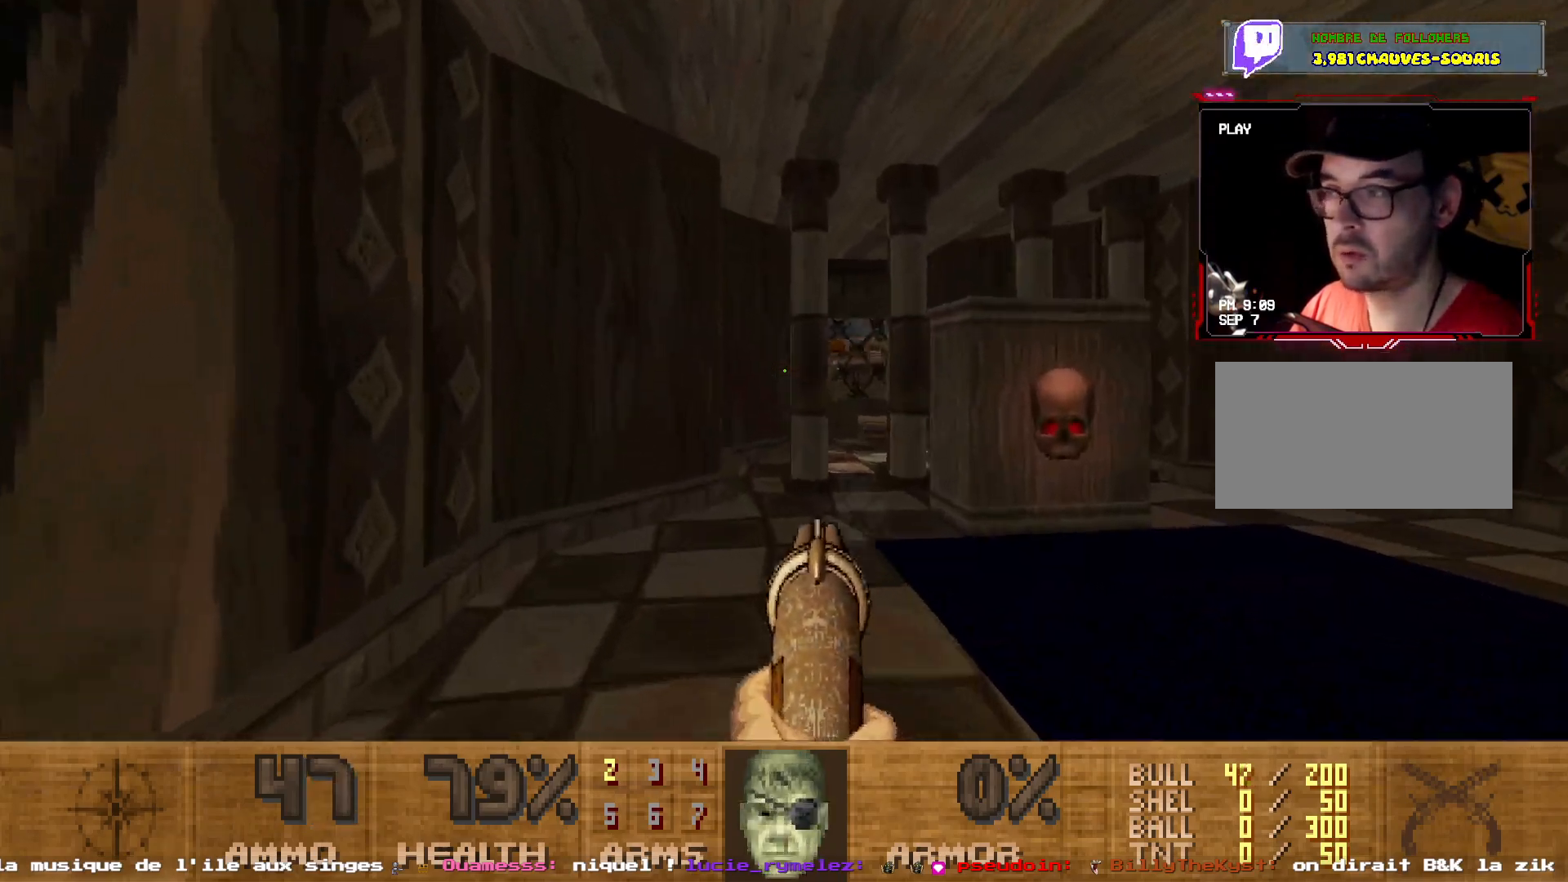
{"keys": ["d"], "mouse": [], "events": [[33, "z", "down"], [233, "d", "down"], [233, "z", "up"]]}
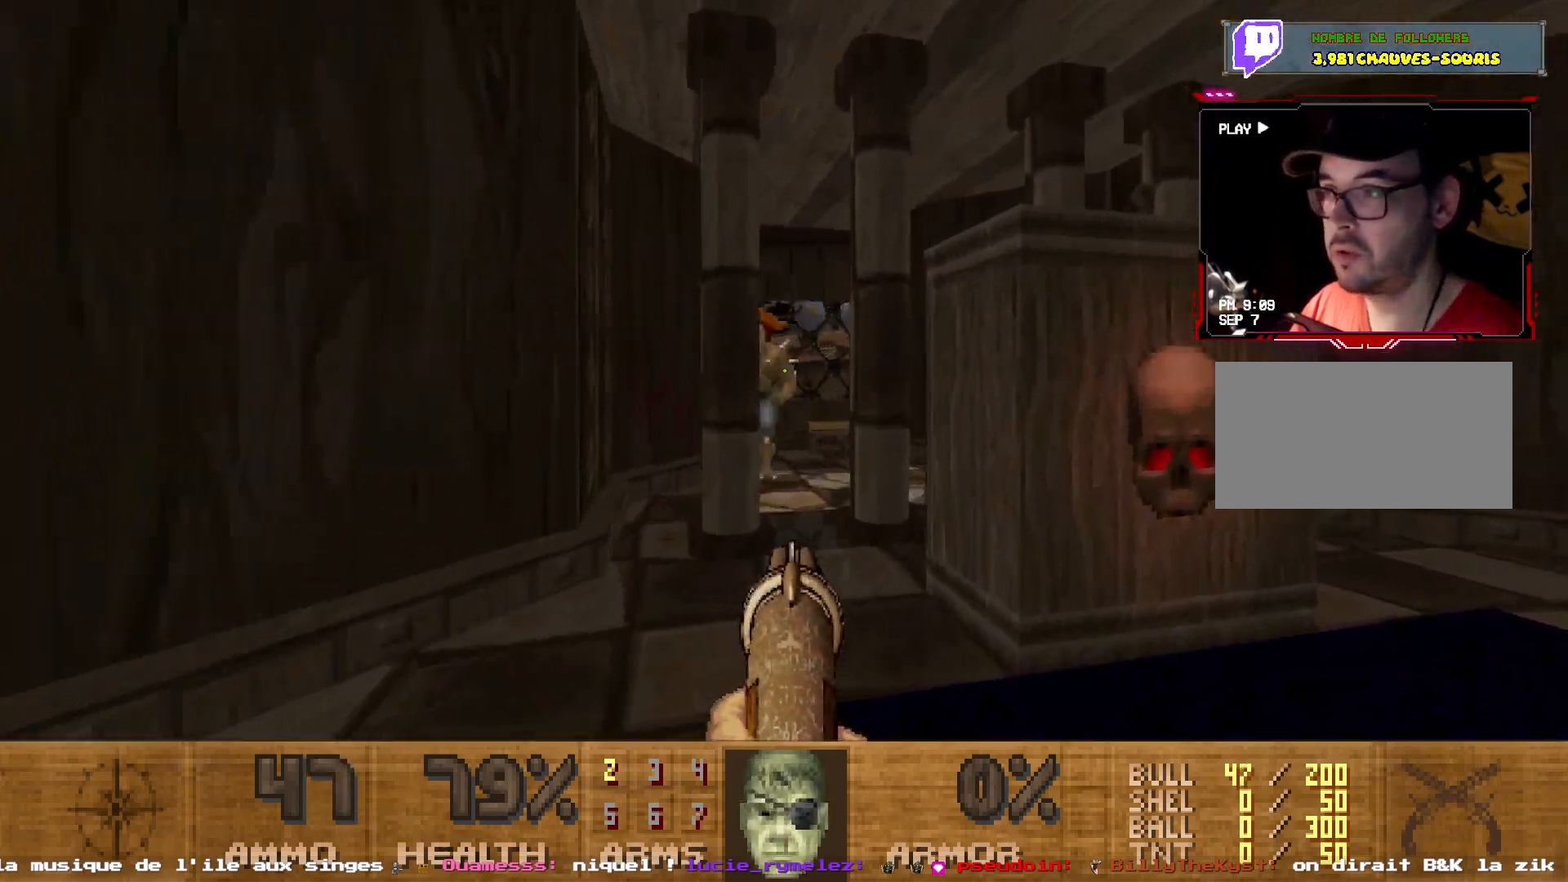
{"keys": [], "mouse": ["left"], "events": [[50, "d", "up"], [50, "q", "down"], [200, "q", "up"], [383, "mouse_left", "down"]]}
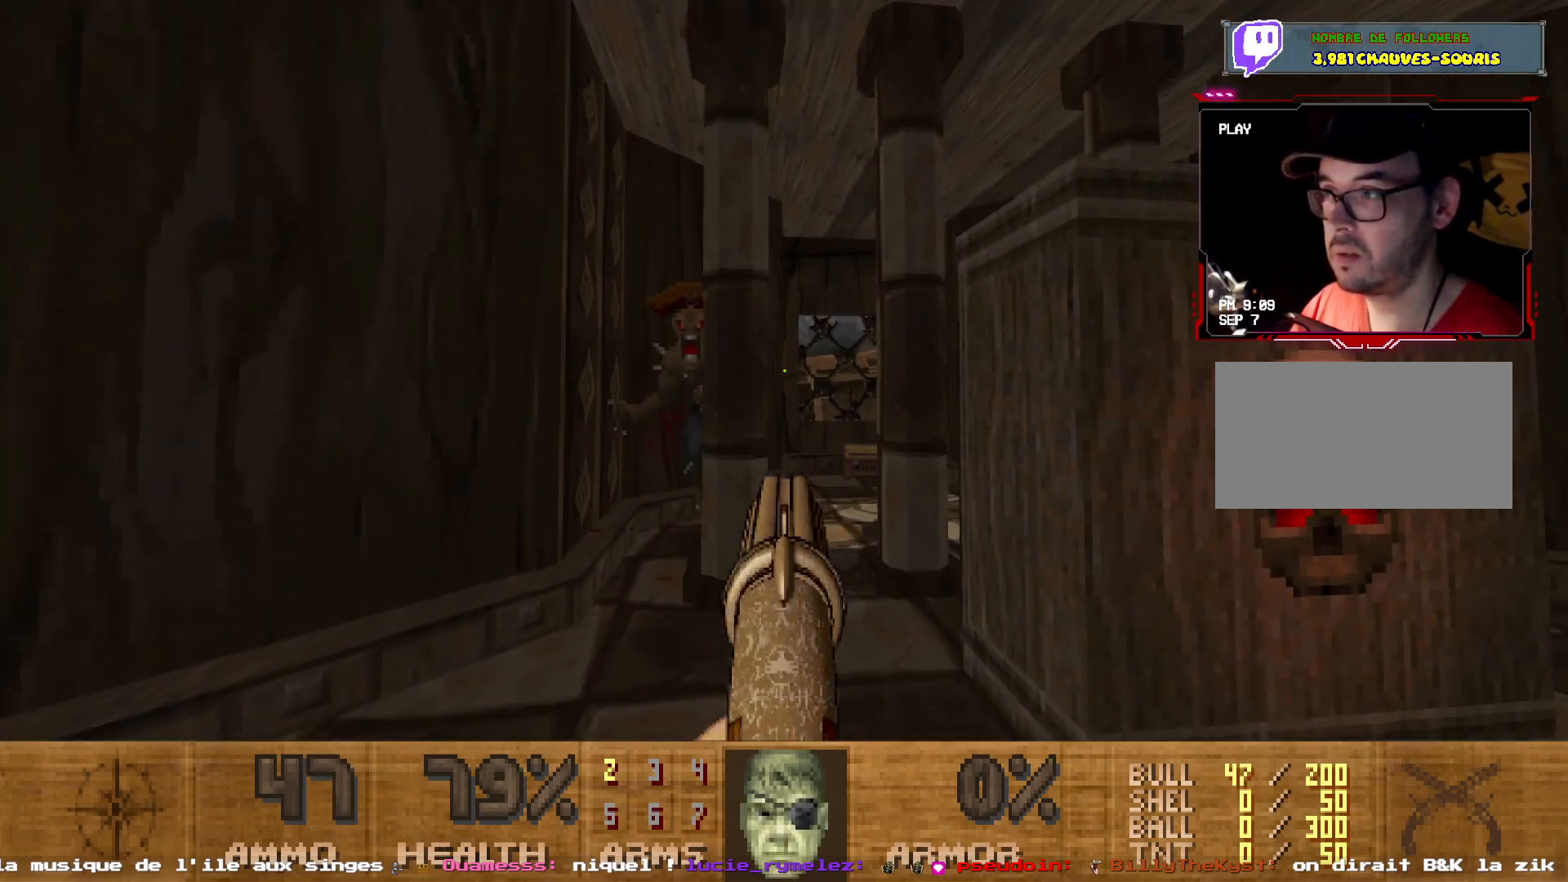
{"keys": ["q", "z"], "mouse": [], "events": [[17, "s", "down"], [83, "mouse_left", "up"], [267, "s", "up"], [300, "q", "down"], [483, "z", "down"]]}
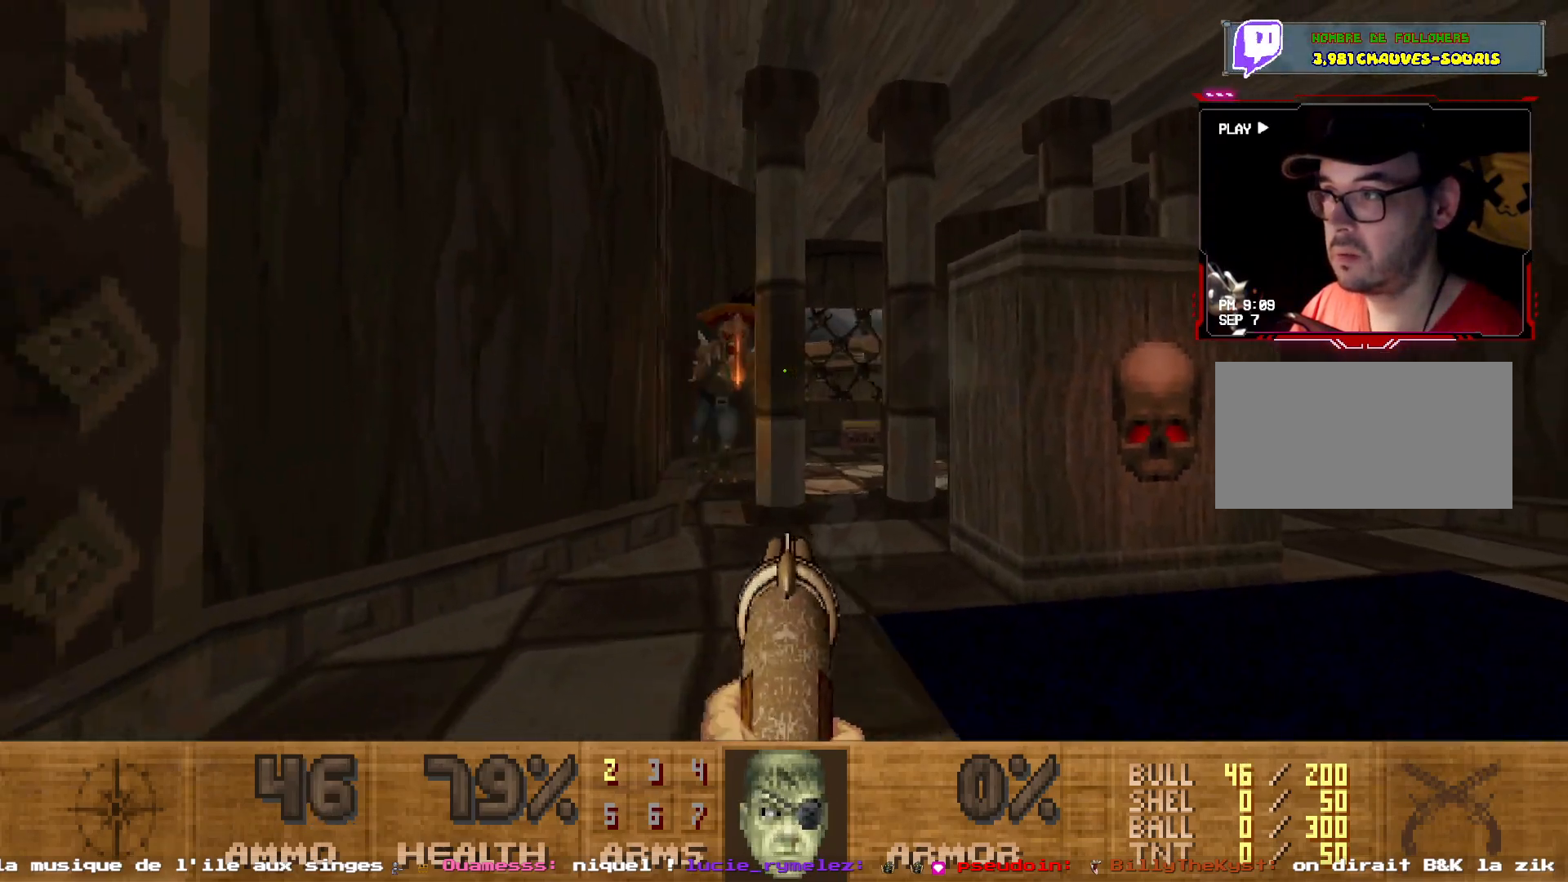
{"keys": ["q"], "mouse": [], "events": [[33, "mouse_left", "down"], [33, "q", "up"], [33, "z", "up"], [217, "mouse_left", "up"], [267, "d", "down"], [267, "s", "down"], [417, "d", "up"], [417, "q", "down"], [467, "s", "up"]]}
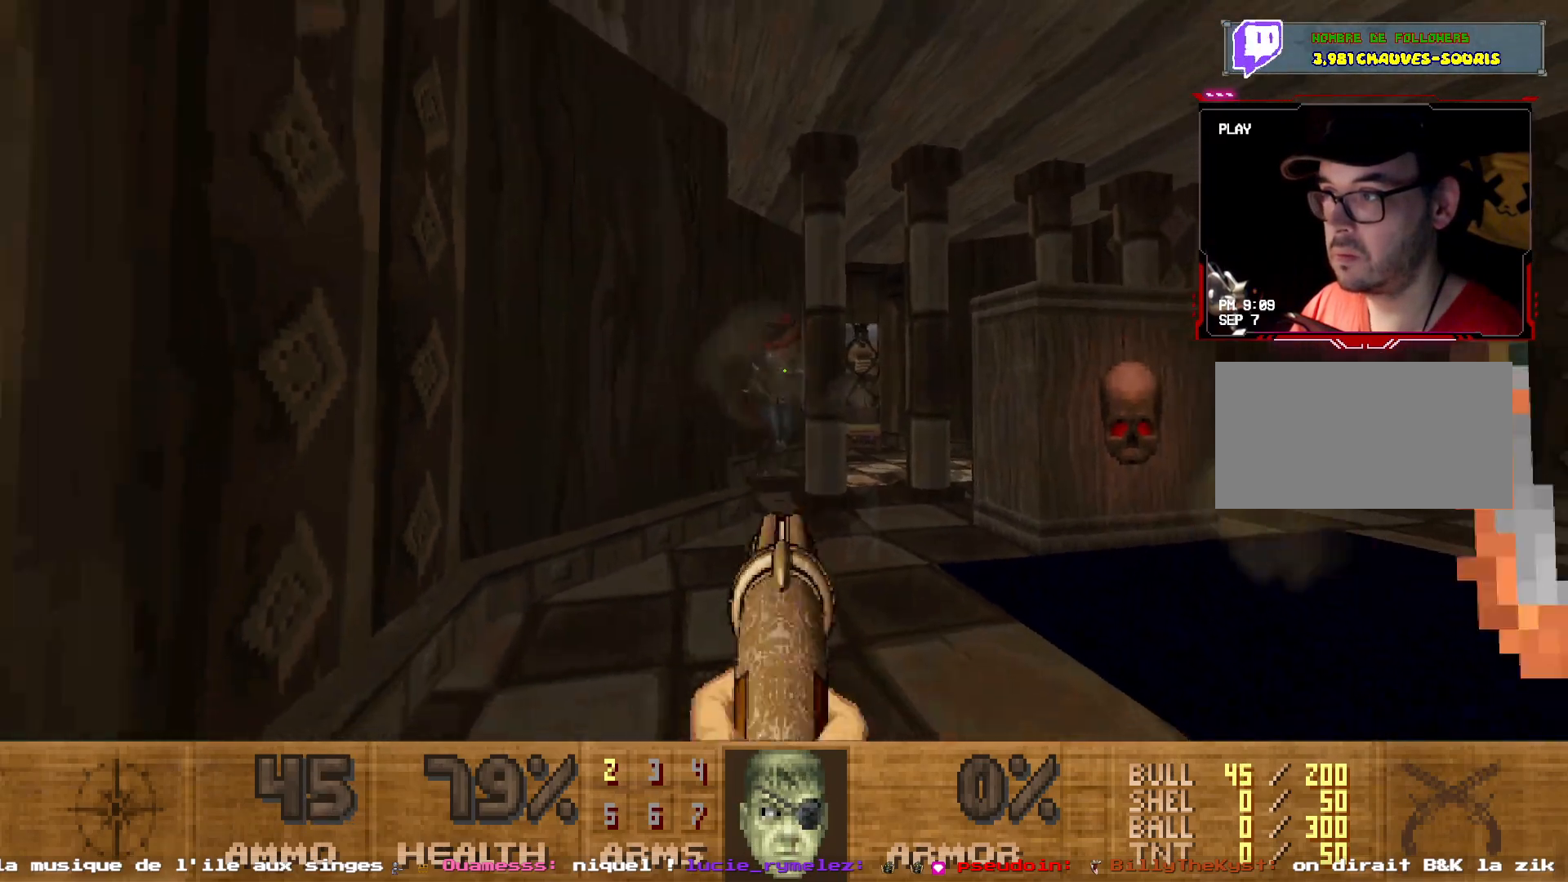
{"keys": ["d"], "mouse": [], "events": [[100, "d", "down"], [100, "q", "up"], [200, "z", "down"], [283, "d", "up"], [383, "d", "down"], [483, "z", "up"]]}
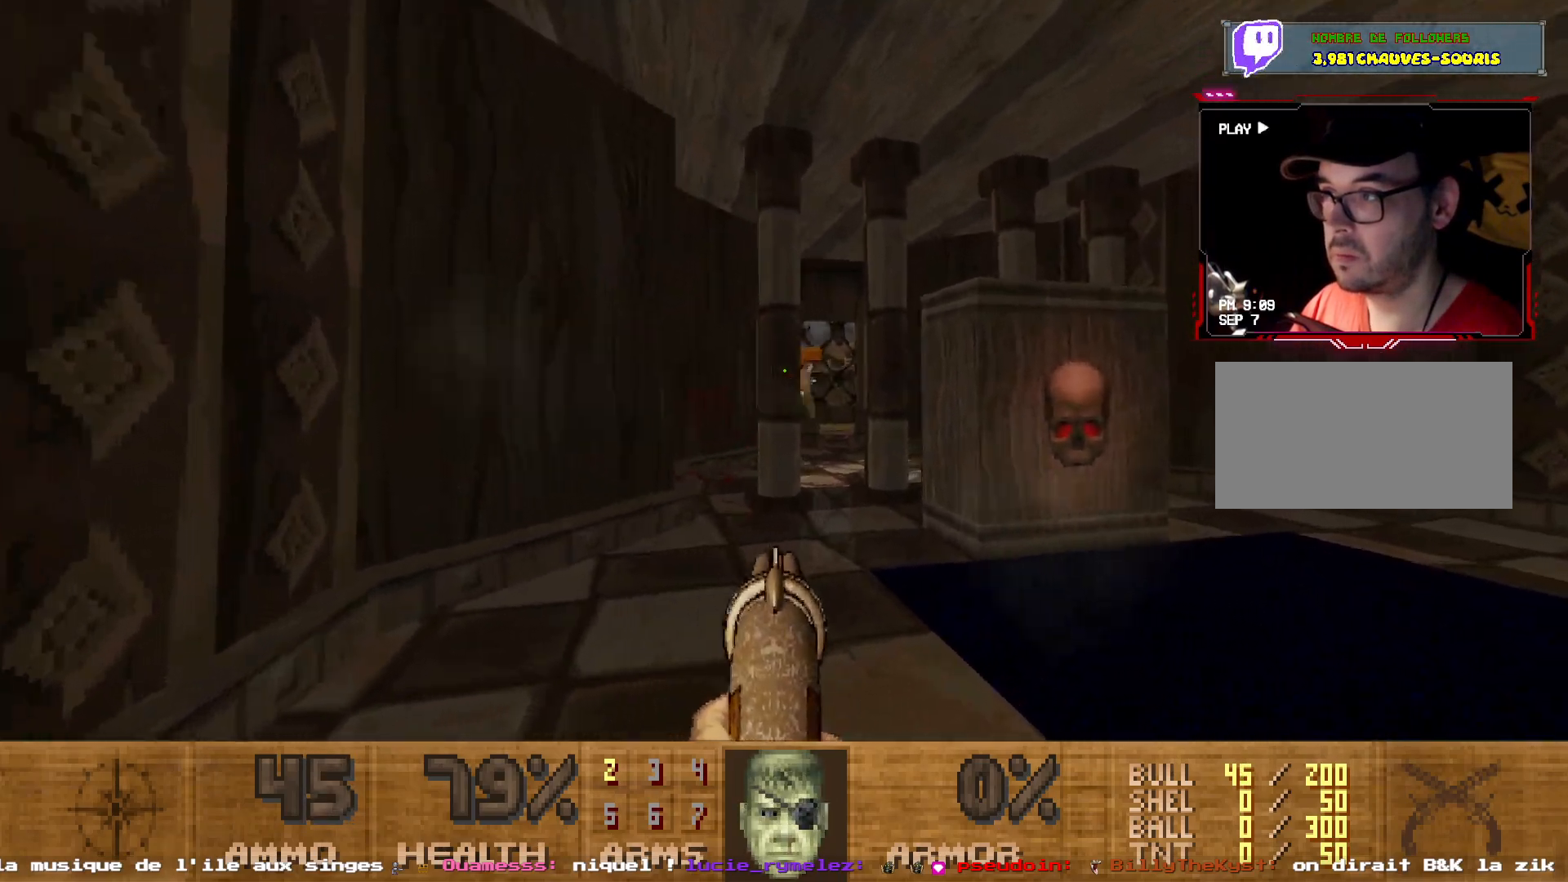
{"keys": [], "mouse": [], "events": [[67, "d", "up"], [67, "mouse_left", "down"], [117, "q", "down"], [200, "mouse_left", "up"], [250, "q", "up"], [300, "q", "down"], [400, "q", "up"]]}
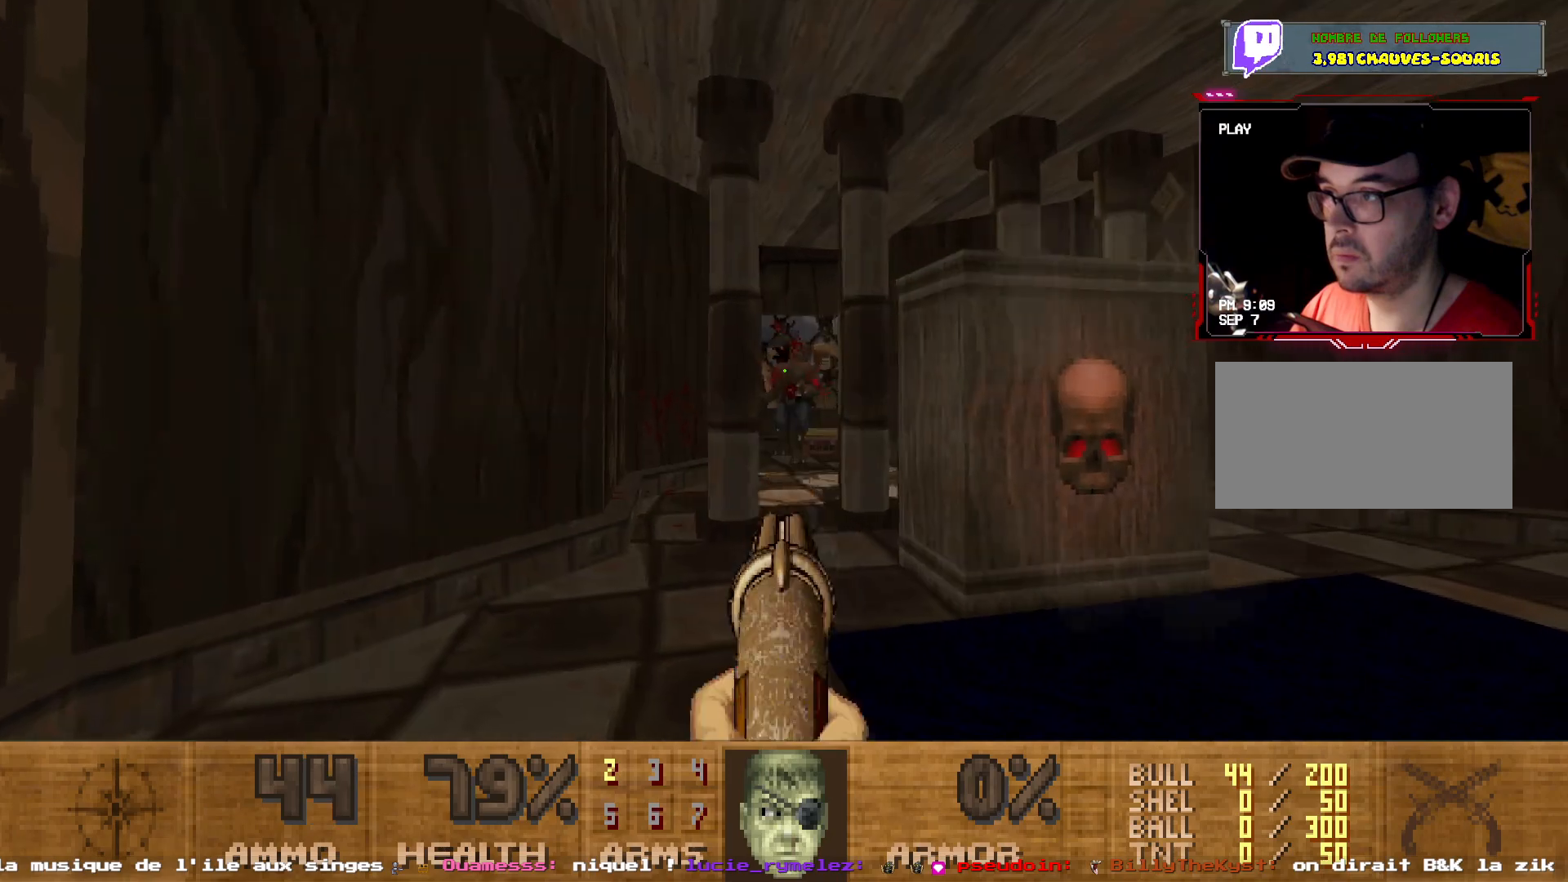
{"keys": ["q"], "mouse": [], "events": [[83, "z", "down"], [233, "d", "down"], [267, "mouse_left", "down"], [267, "z", "up"], [317, "d", "up"], [417, "q", "down"], [433, "mouse_left", "up"]]}
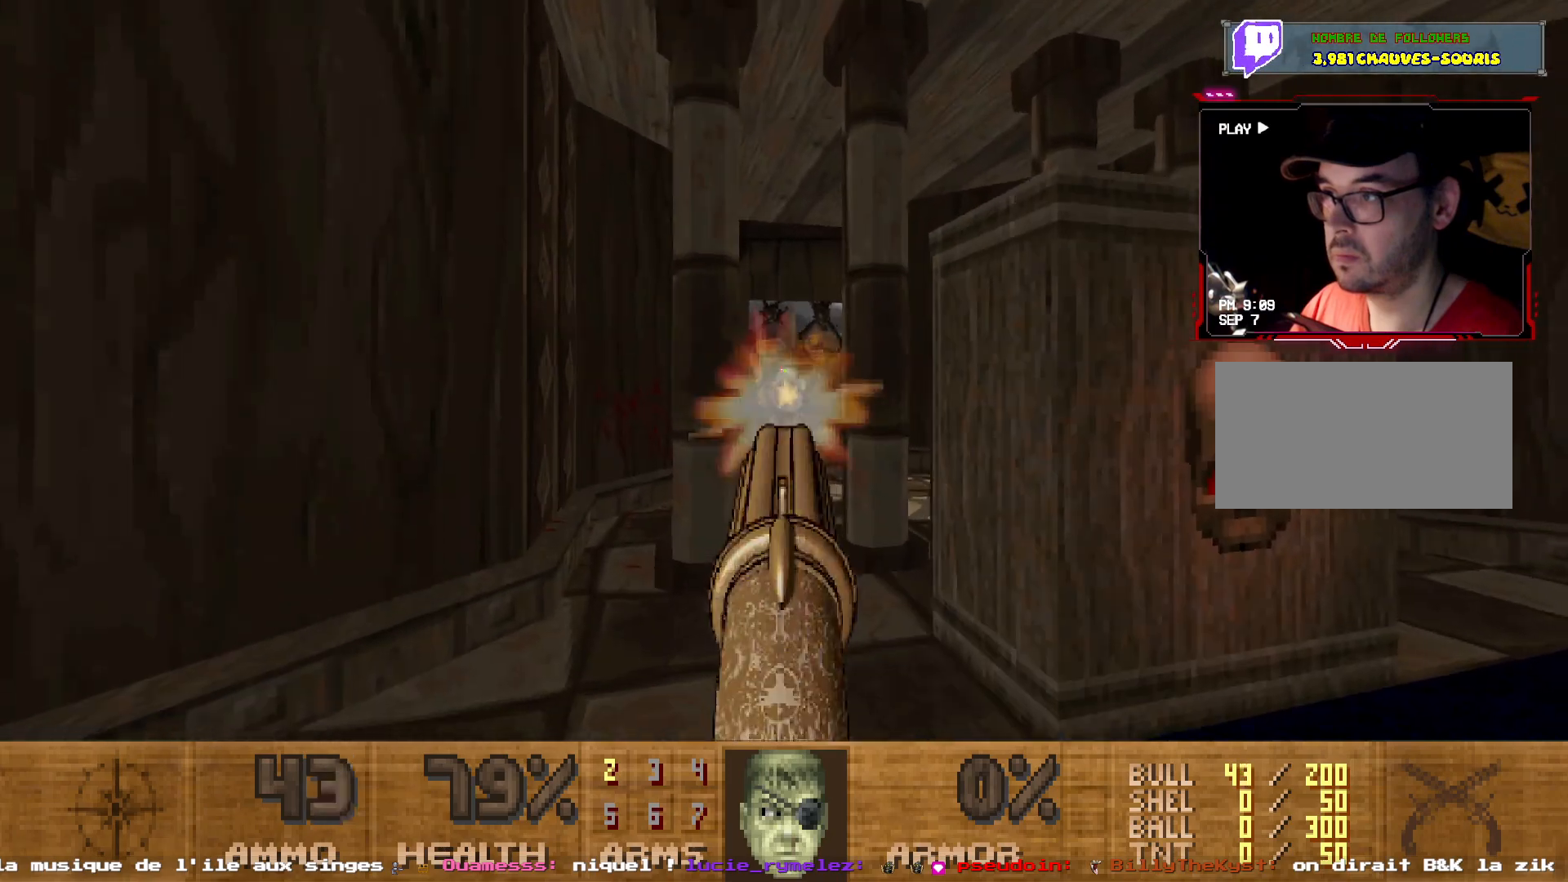
{"keys": [], "mouse": [], "events": [[50, "d", "down"], [50, "q", "up"], [200, "d", "up"]]}
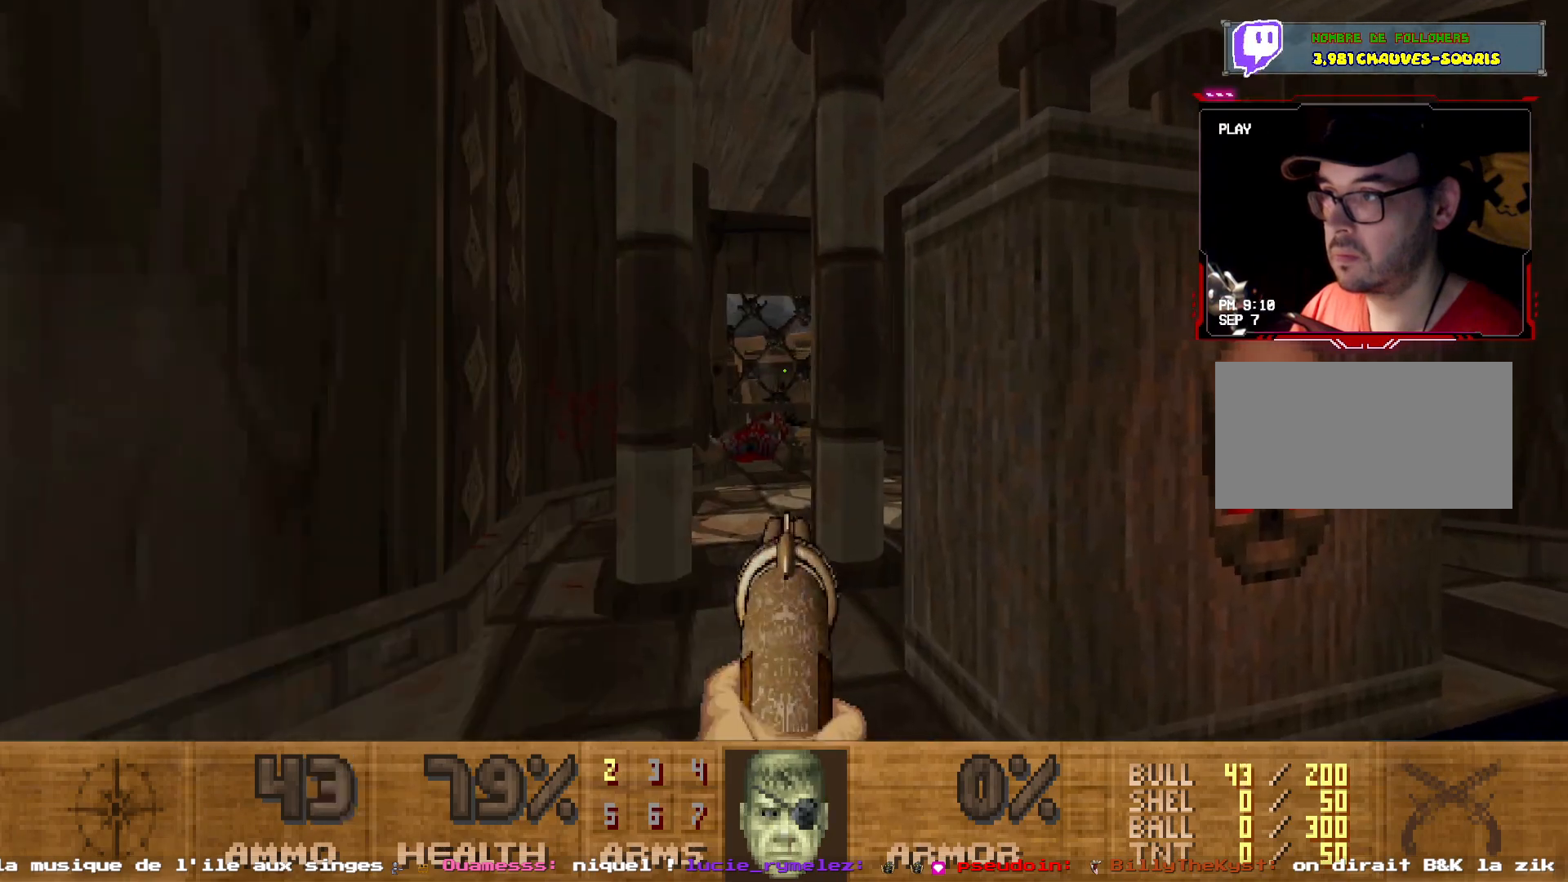
{"keys": ["z"], "mouse": [], "events": [[217, "d", "down"], [400, "z", "down"], [483, "d", "up"]]}
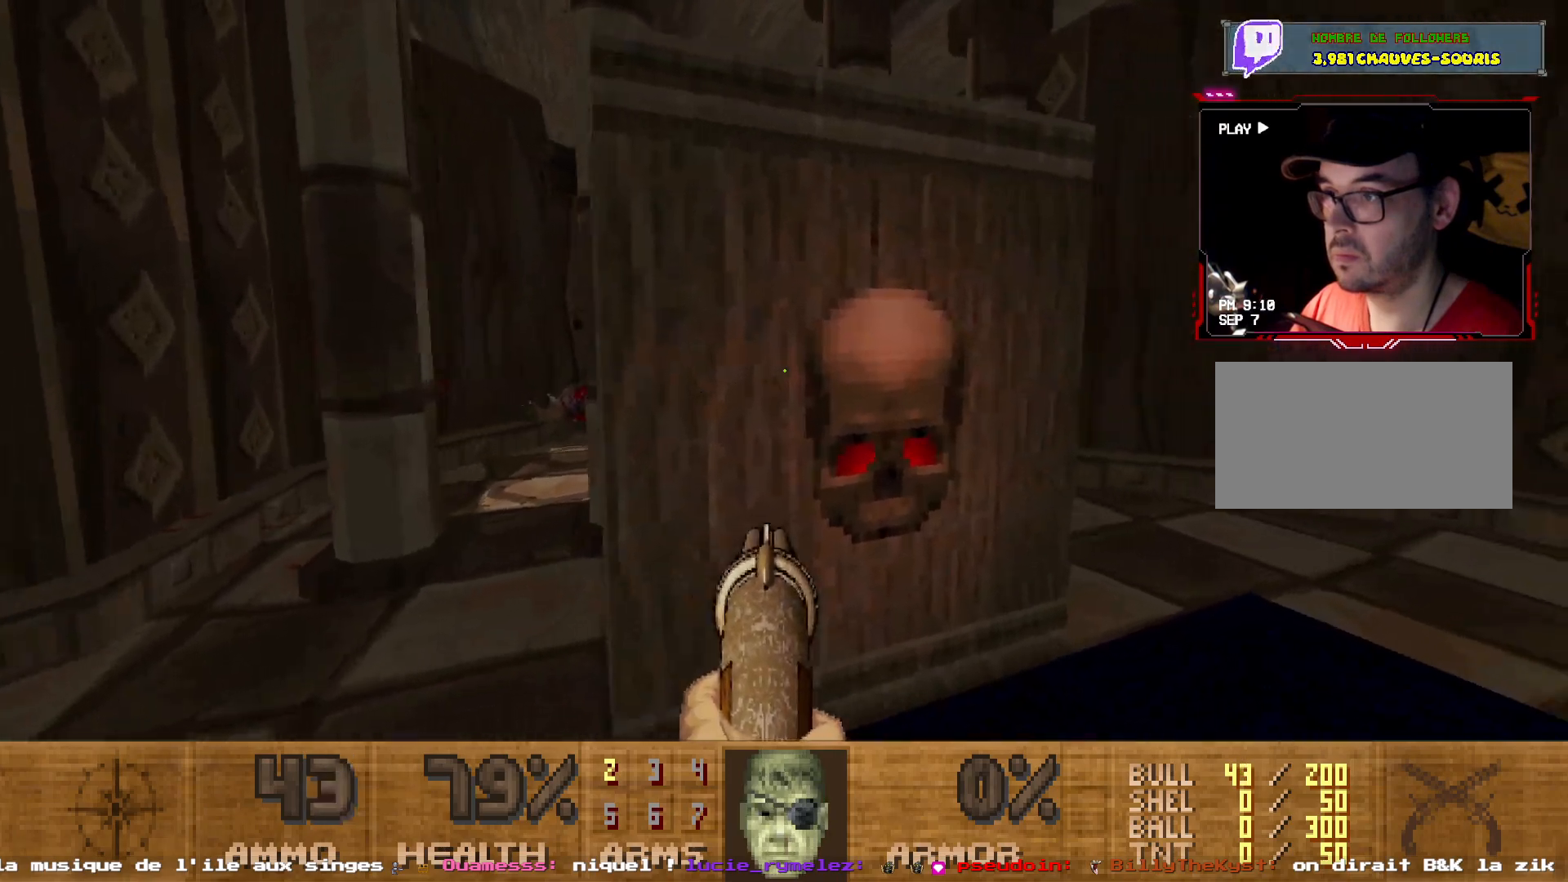
{"keys": ["s"], "mouse": [], "events": [[83, "q", "down"], [183, "q", "up"], [183, "z", "up"], [267, "space", "down"], [367, "space", "up"], [500, "s", "down"]]}
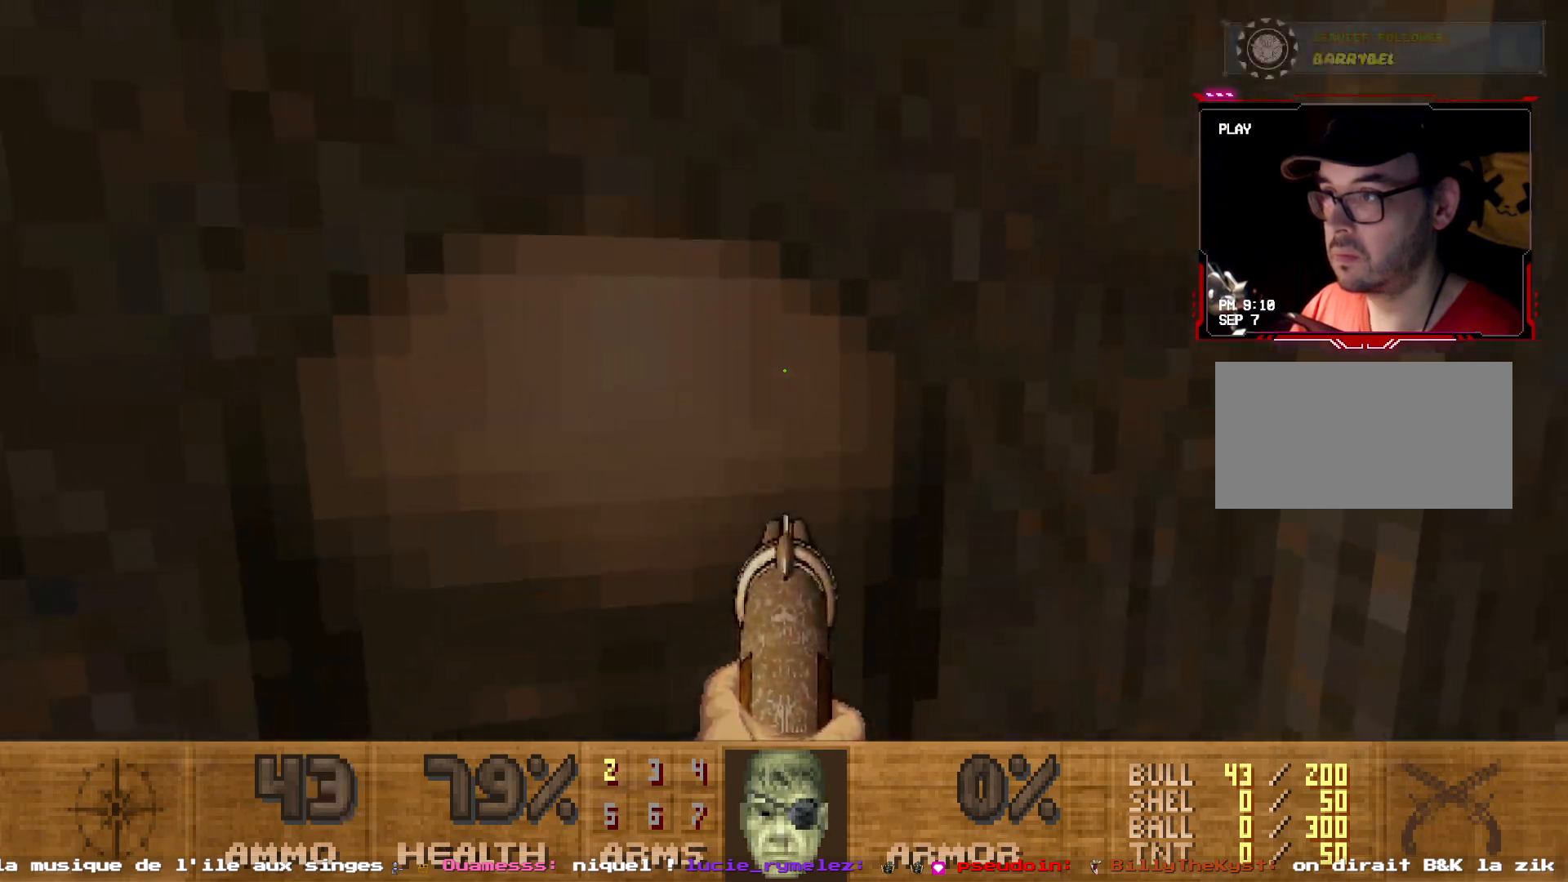
{"keys": ["q"], "mouse": [], "events": [[233, "s", "up"], [383, "q", "down"]]}
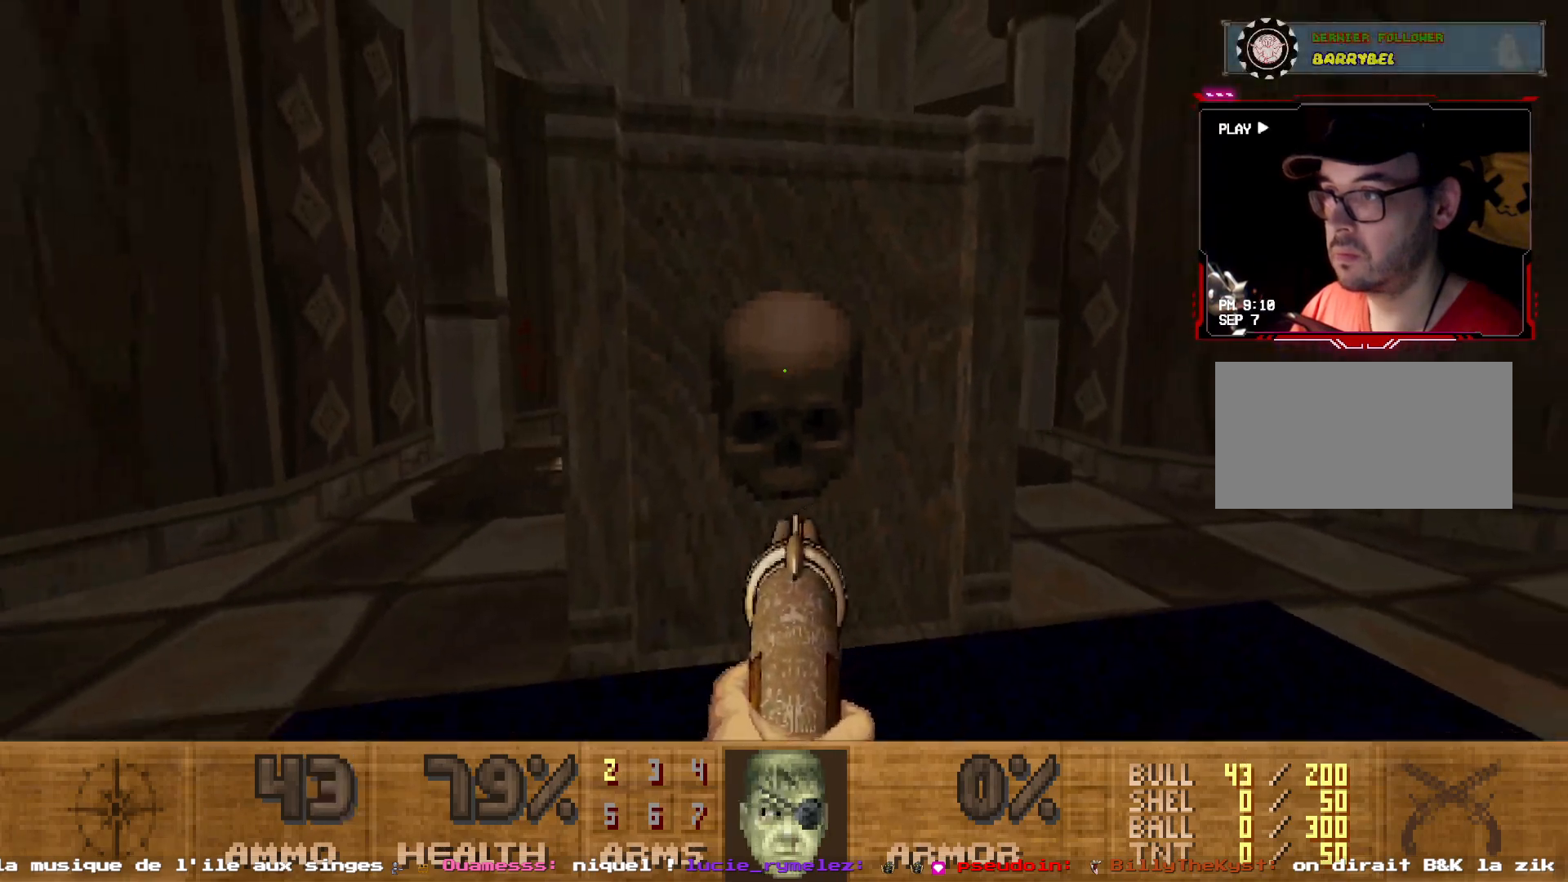
{"keys": [], "mouse": [], "events": [[67, "q", "up"]]}
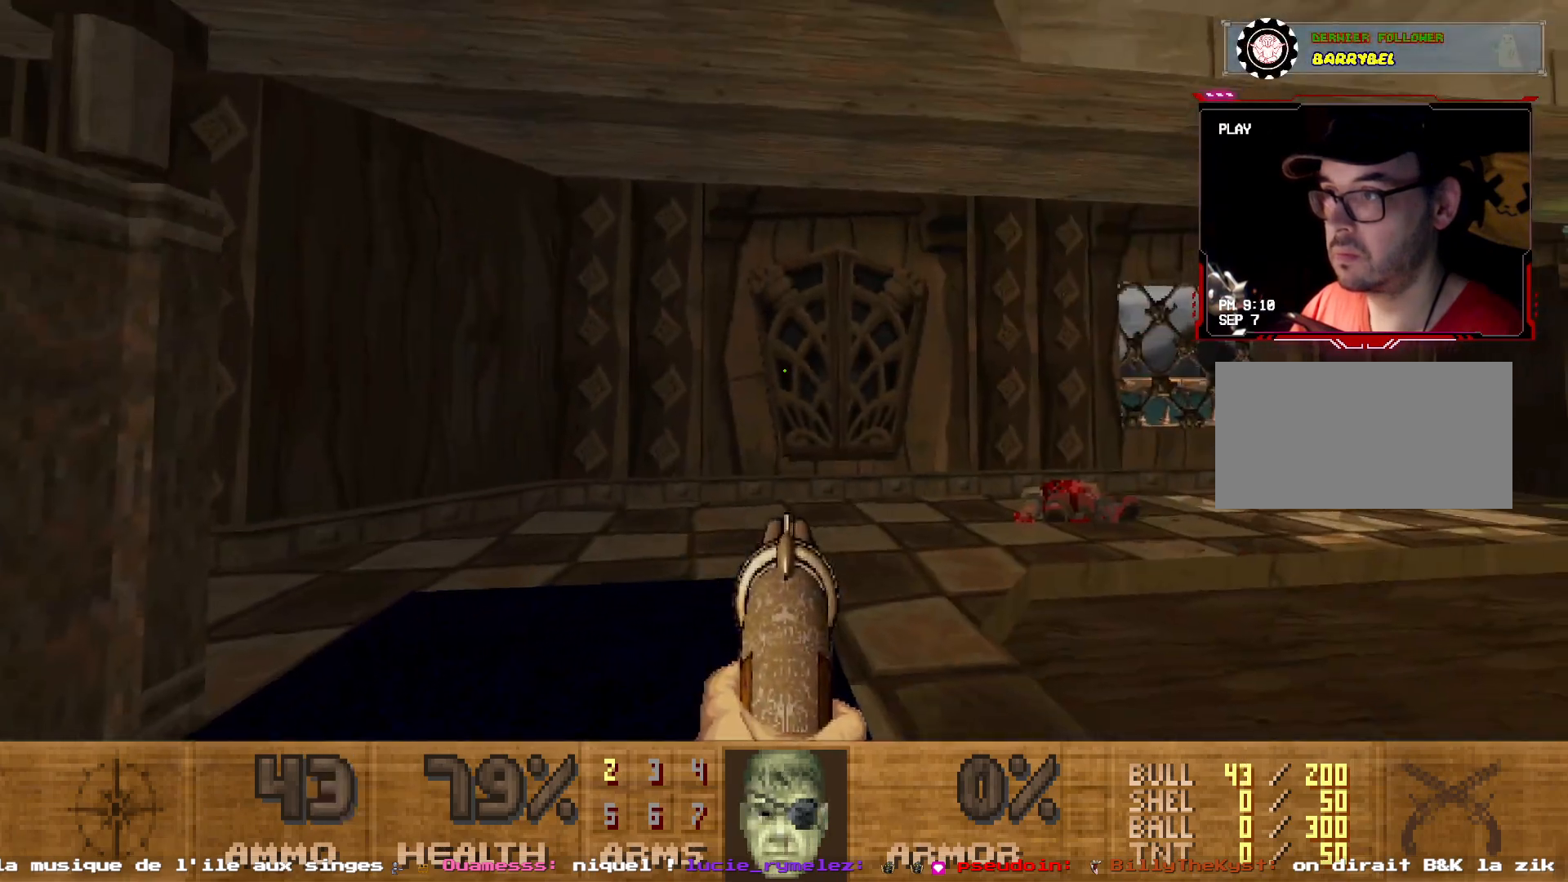
{"keys": ["q", "z"], "mouse": [], "events": [[367, "q", "down"], [500, "z", "down"]]}
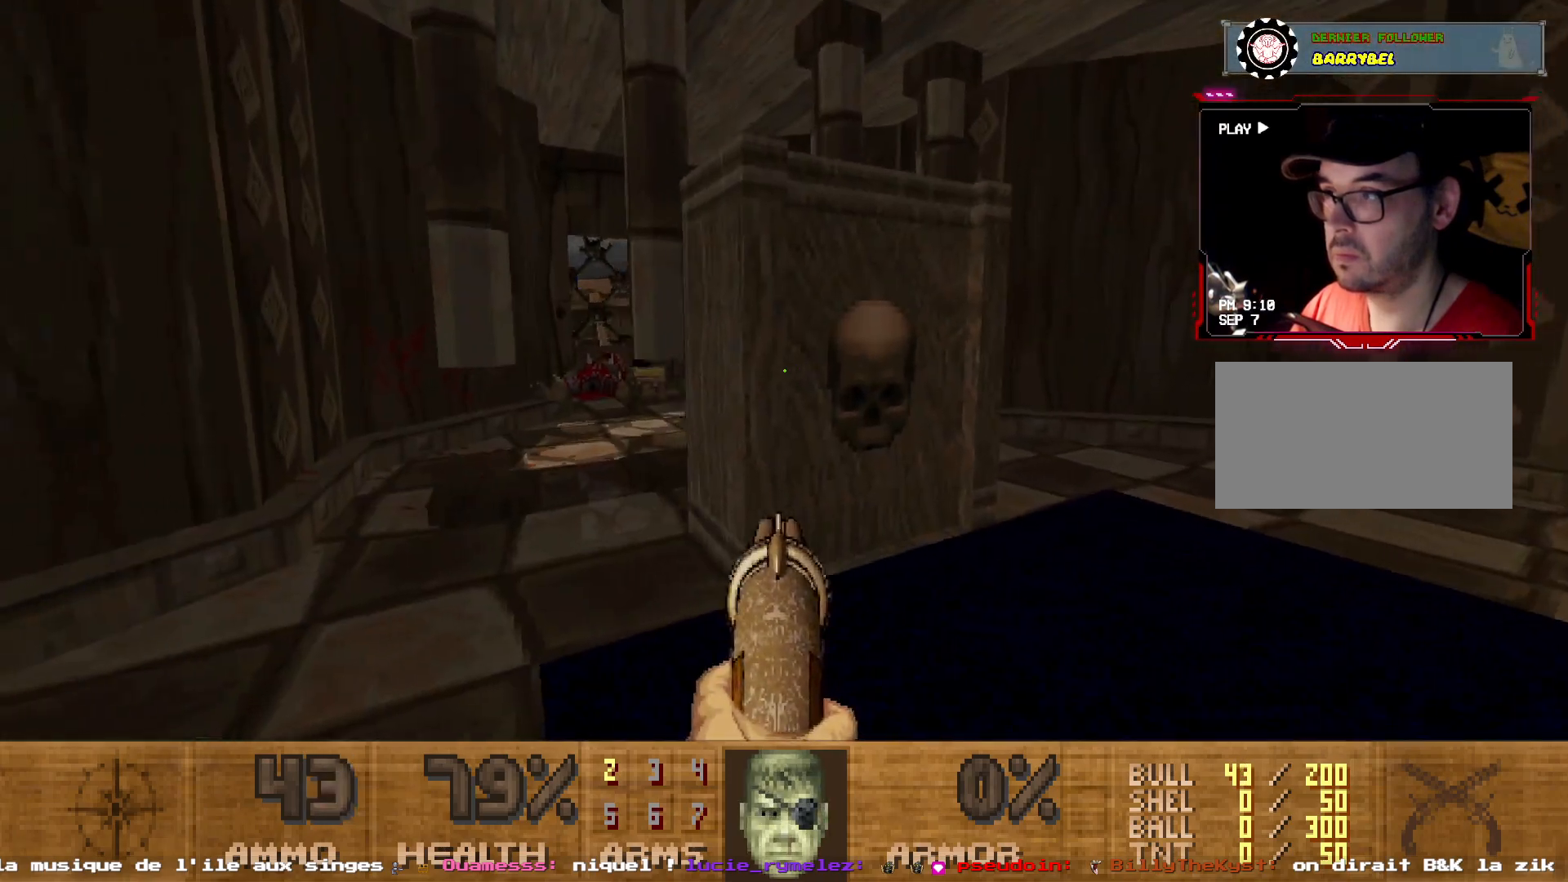
{"keys": [], "mouse": [], "events": [[150, "q", "up"], [233, "z", "up"]]}
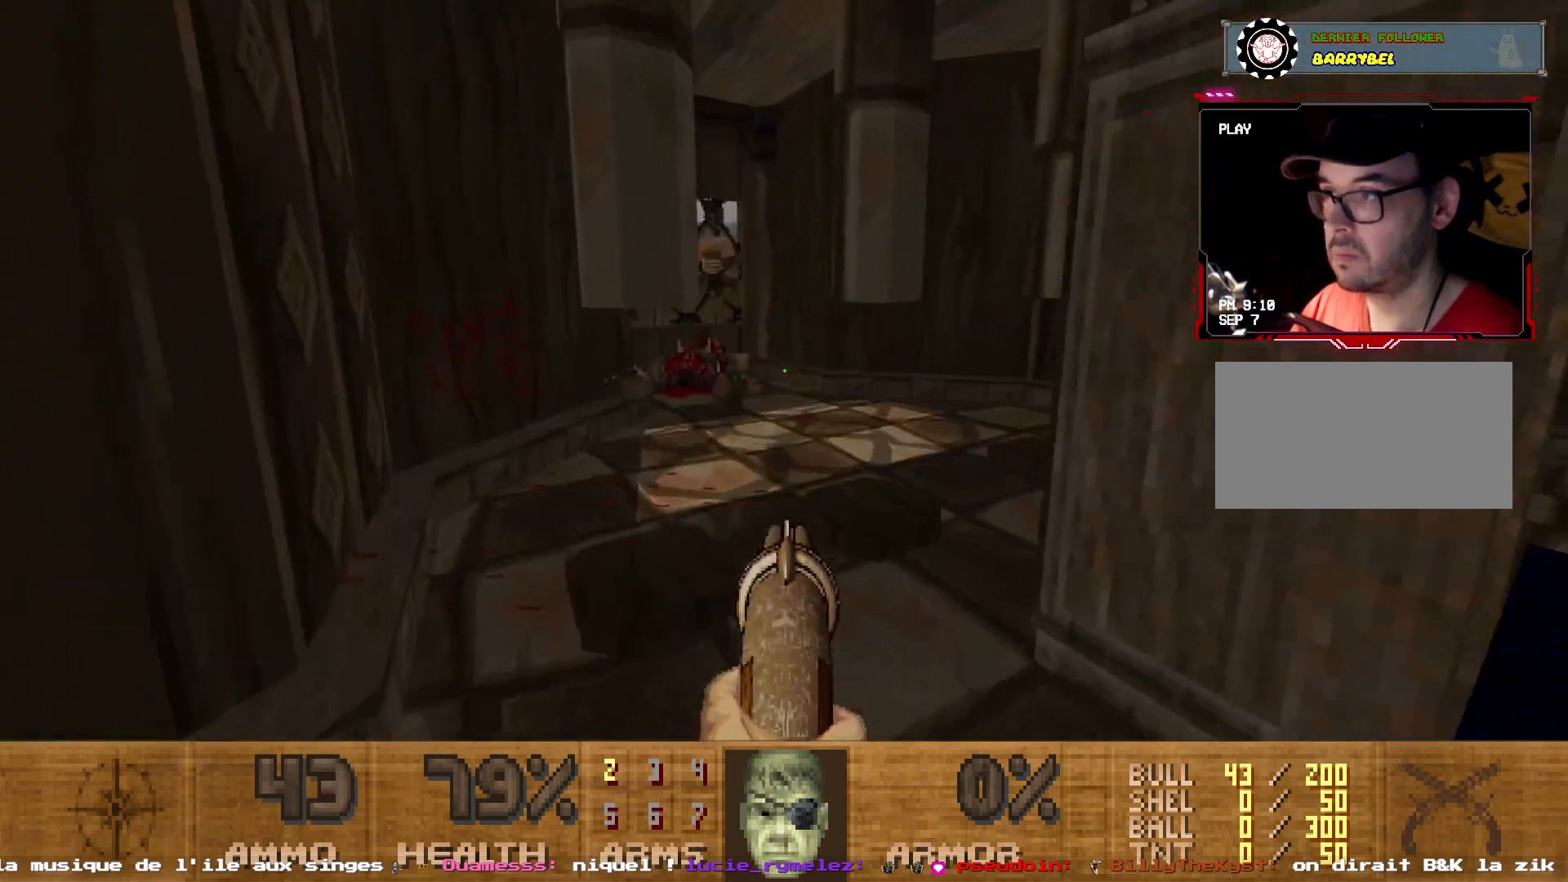
{"keys": ["z"], "mouse": [], "events": [[167, "z", "down"]]}
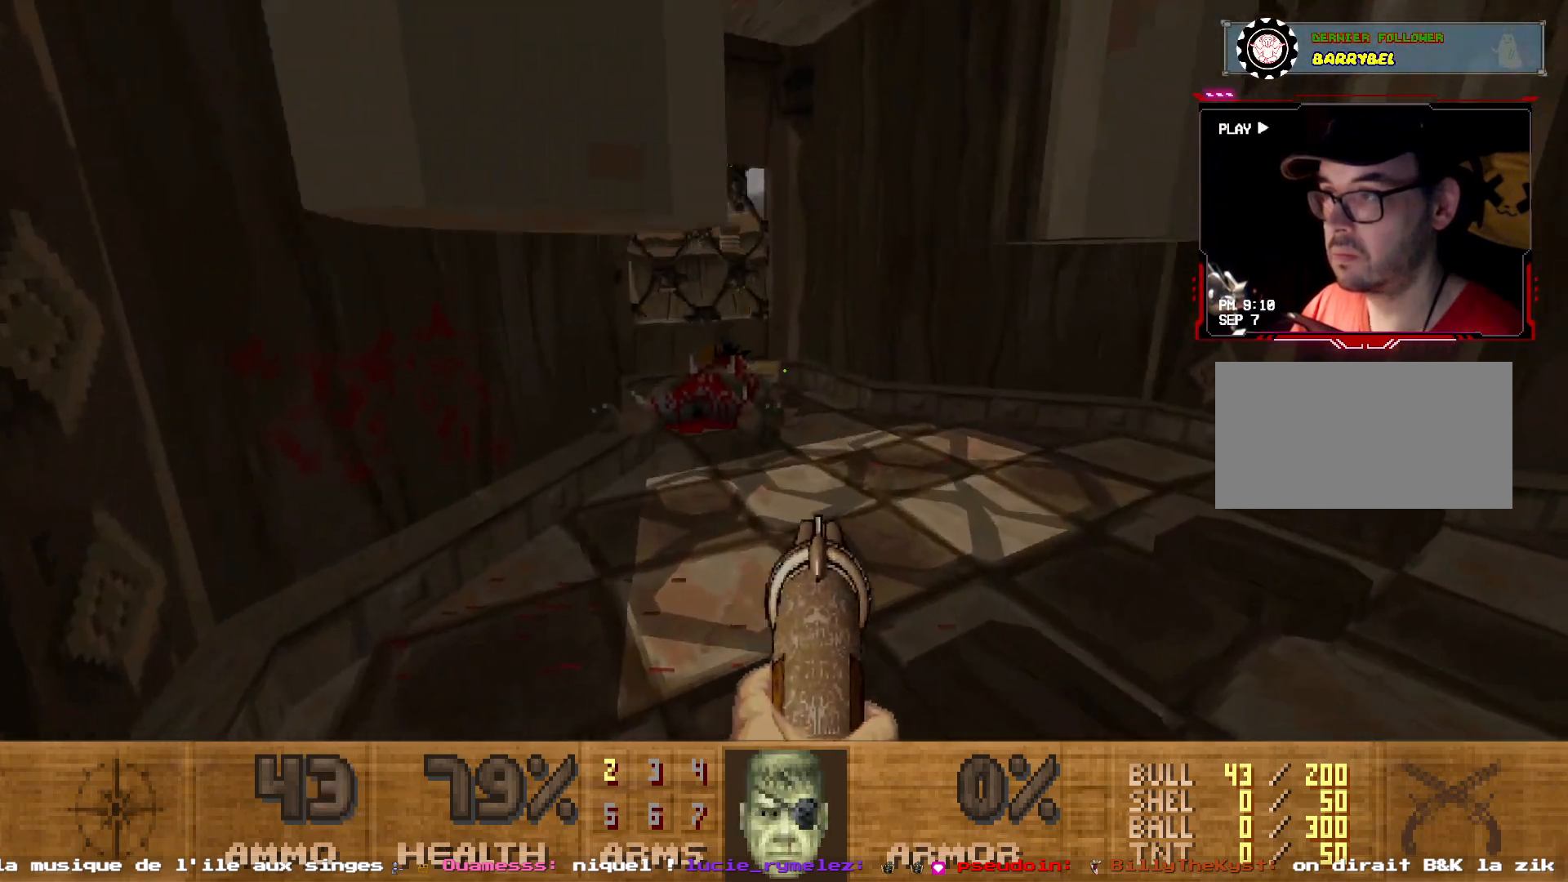
{"keys": ["z"], "mouse": [], "events": [[217, "z", "up"], [367, "z", "down"]]}
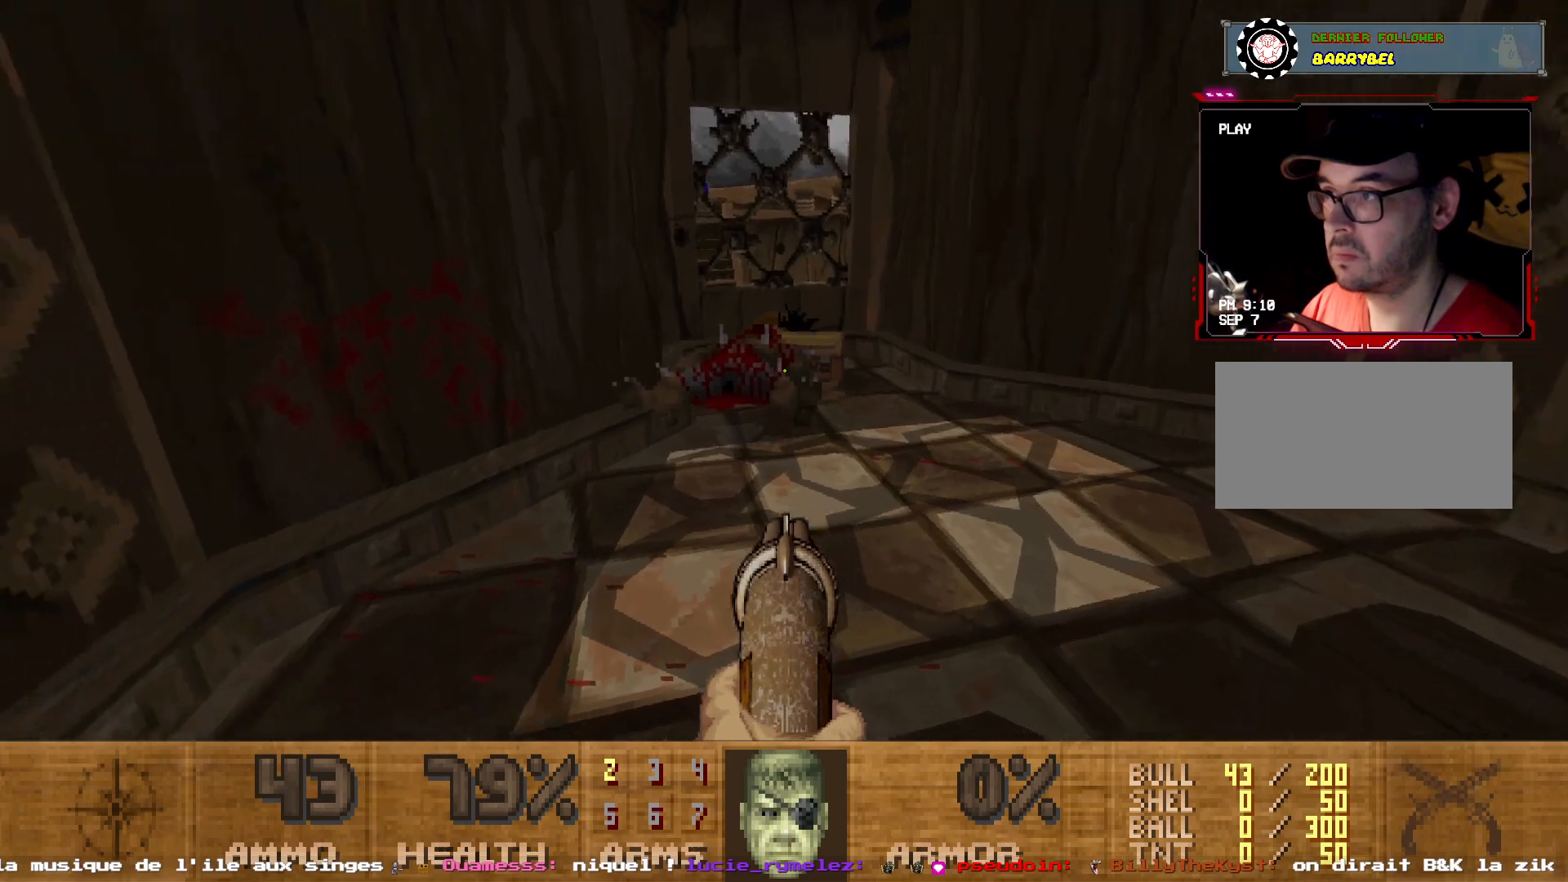
{"keys": ["z"], "mouse": [], "events": []}
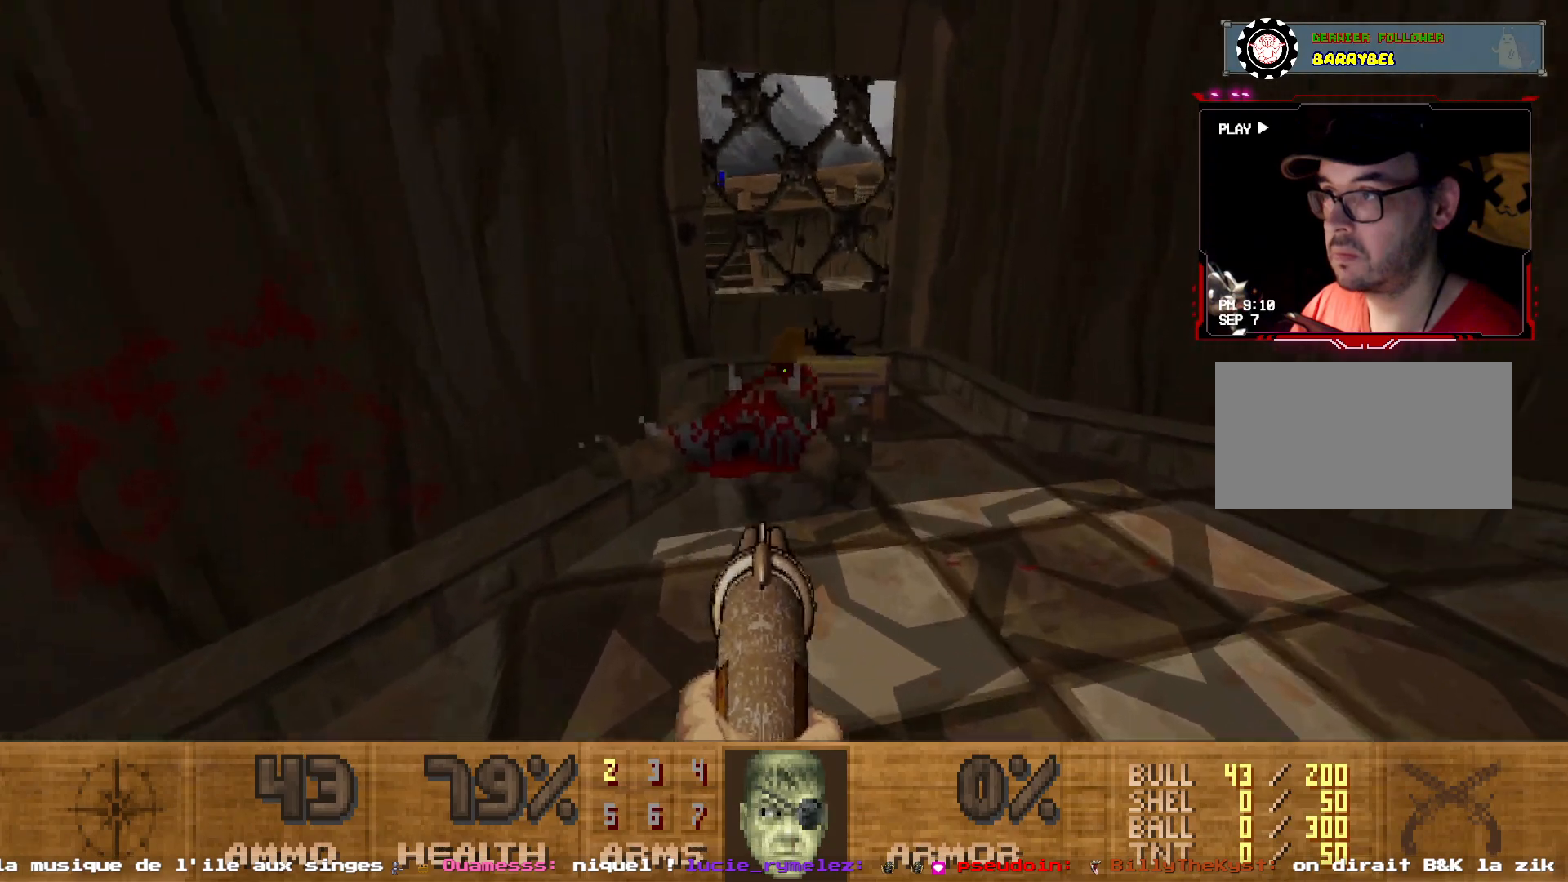
{"keys": [], "mouse": [], "events": [[117, "d", "down"], [217, "d", "up"], [500, "z", "up"]]}
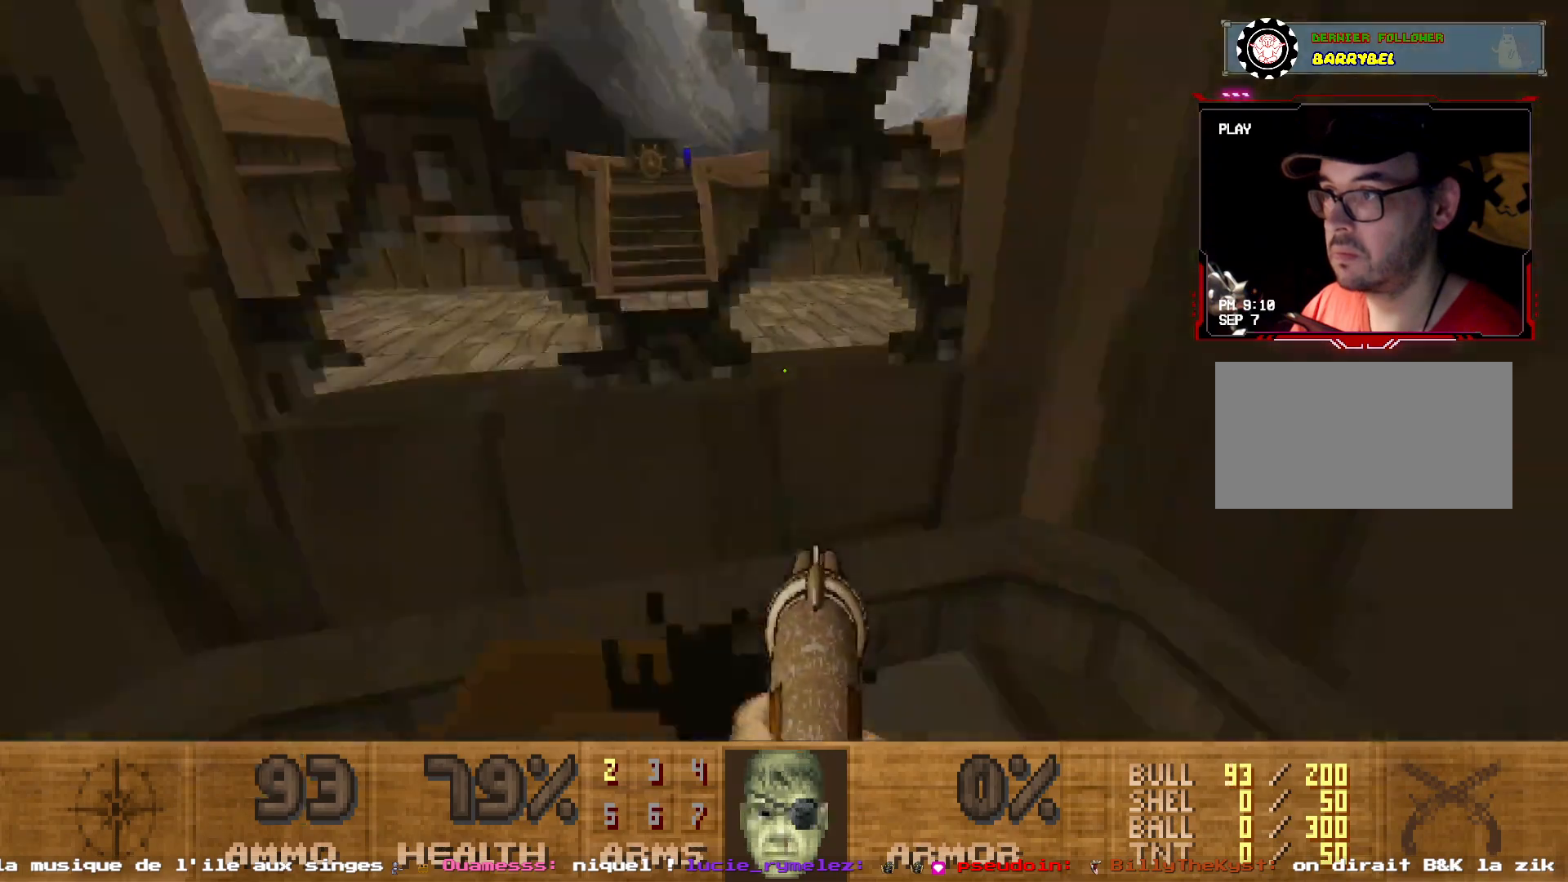
{"keys": [], "mouse": [], "events": [[33, "q", "down"], [217, "d", "down"], [217, "q", "up"], [500, "d", "up"]]}
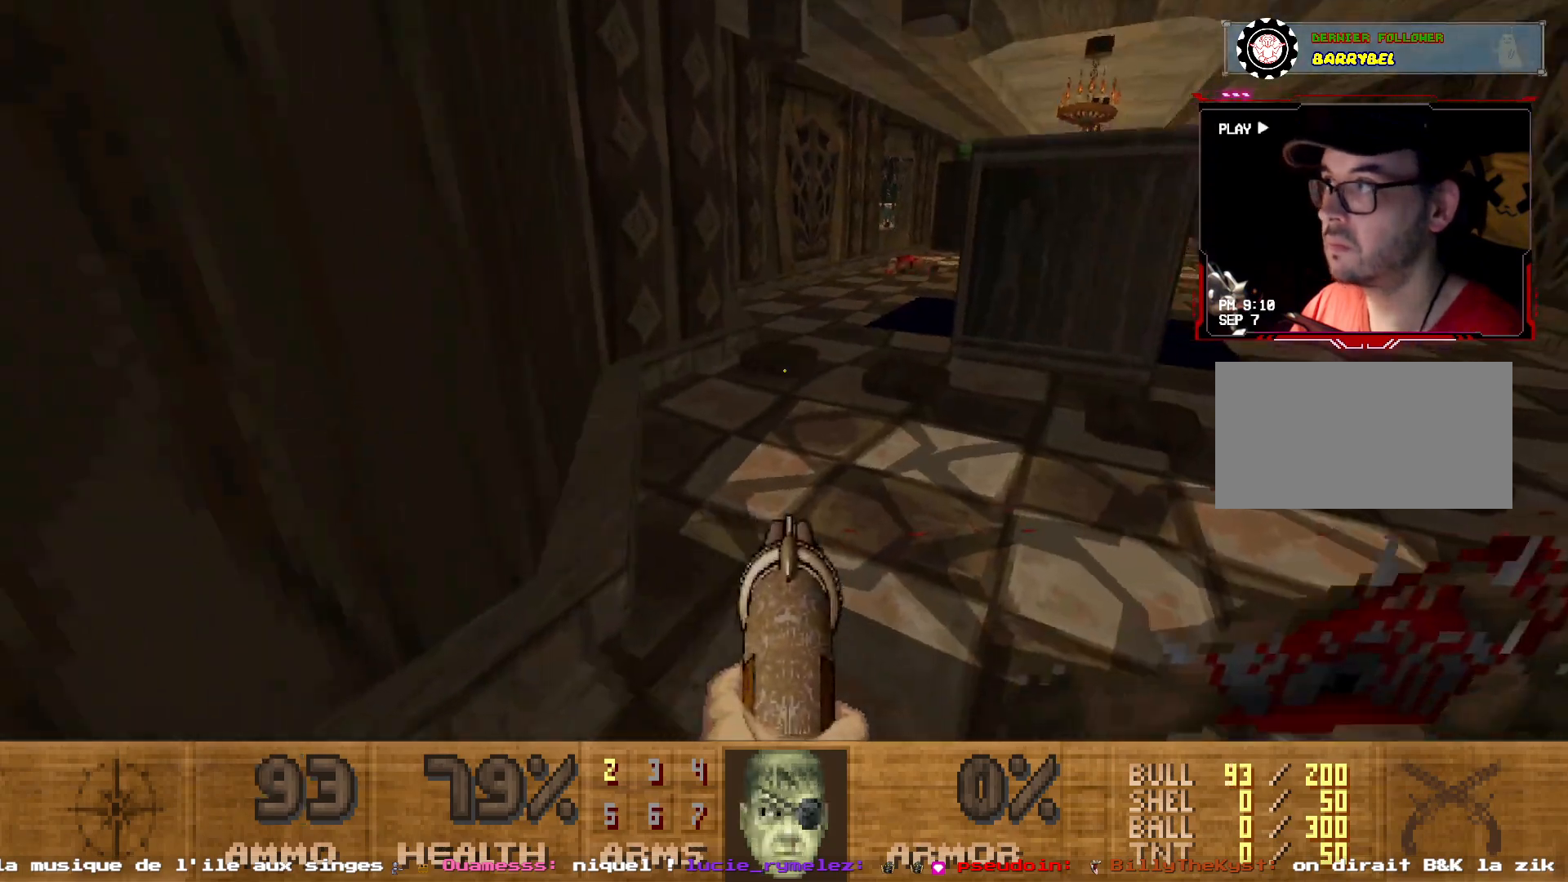
{"keys": [], "mouse": [], "events": [[50, "z", "down"], [233, "z", "up"]]}
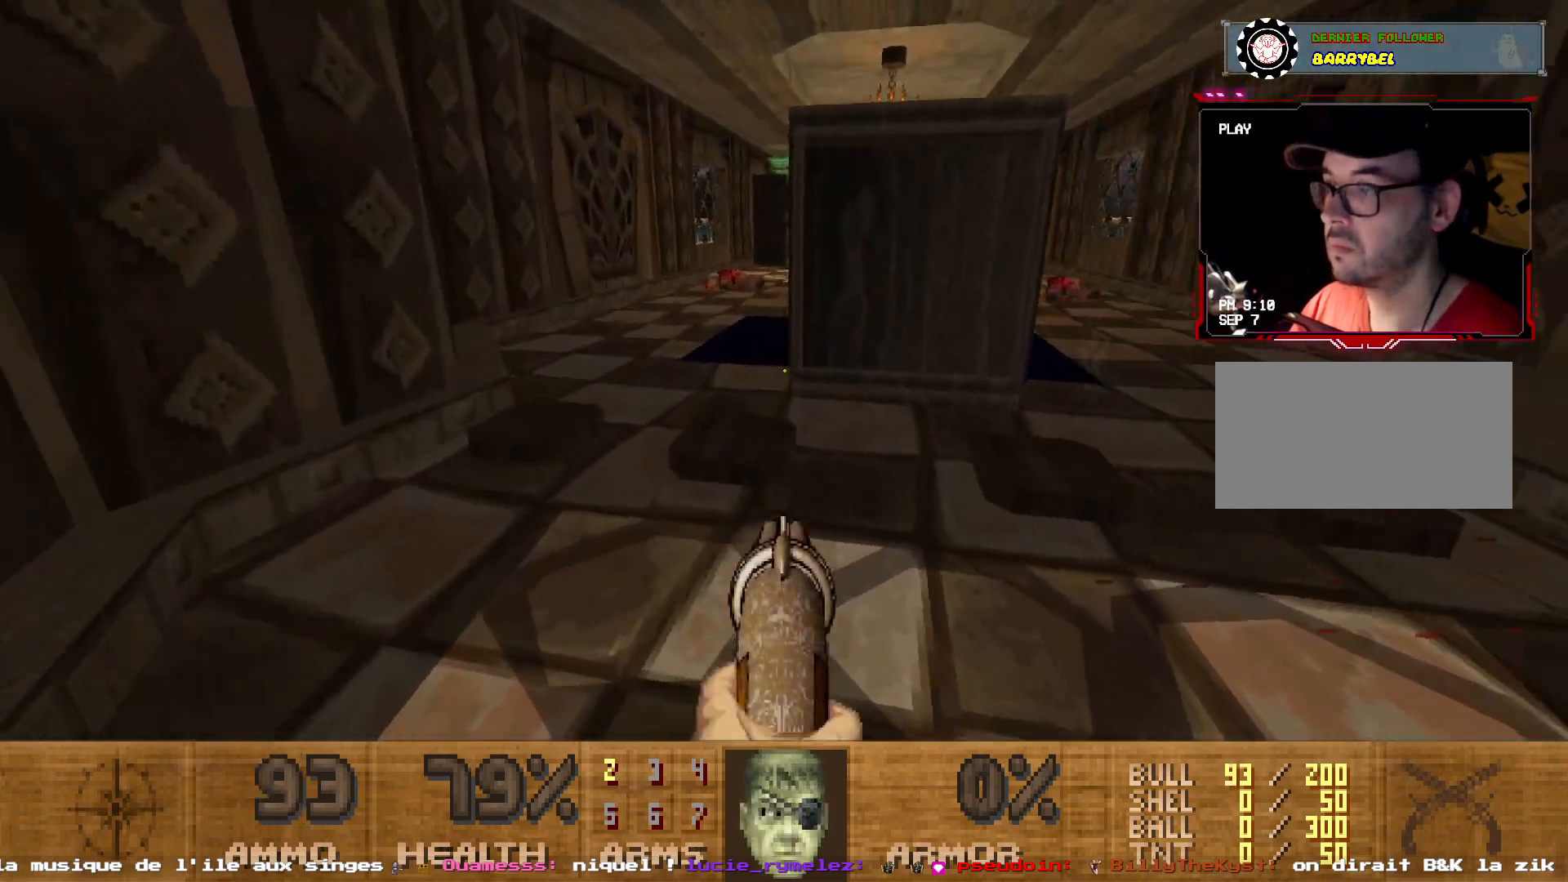
{"keys": ["z"], "mouse": [], "events": [[17, "z", "down"], [217, "d", "down"], [450, "d", "up"]]}
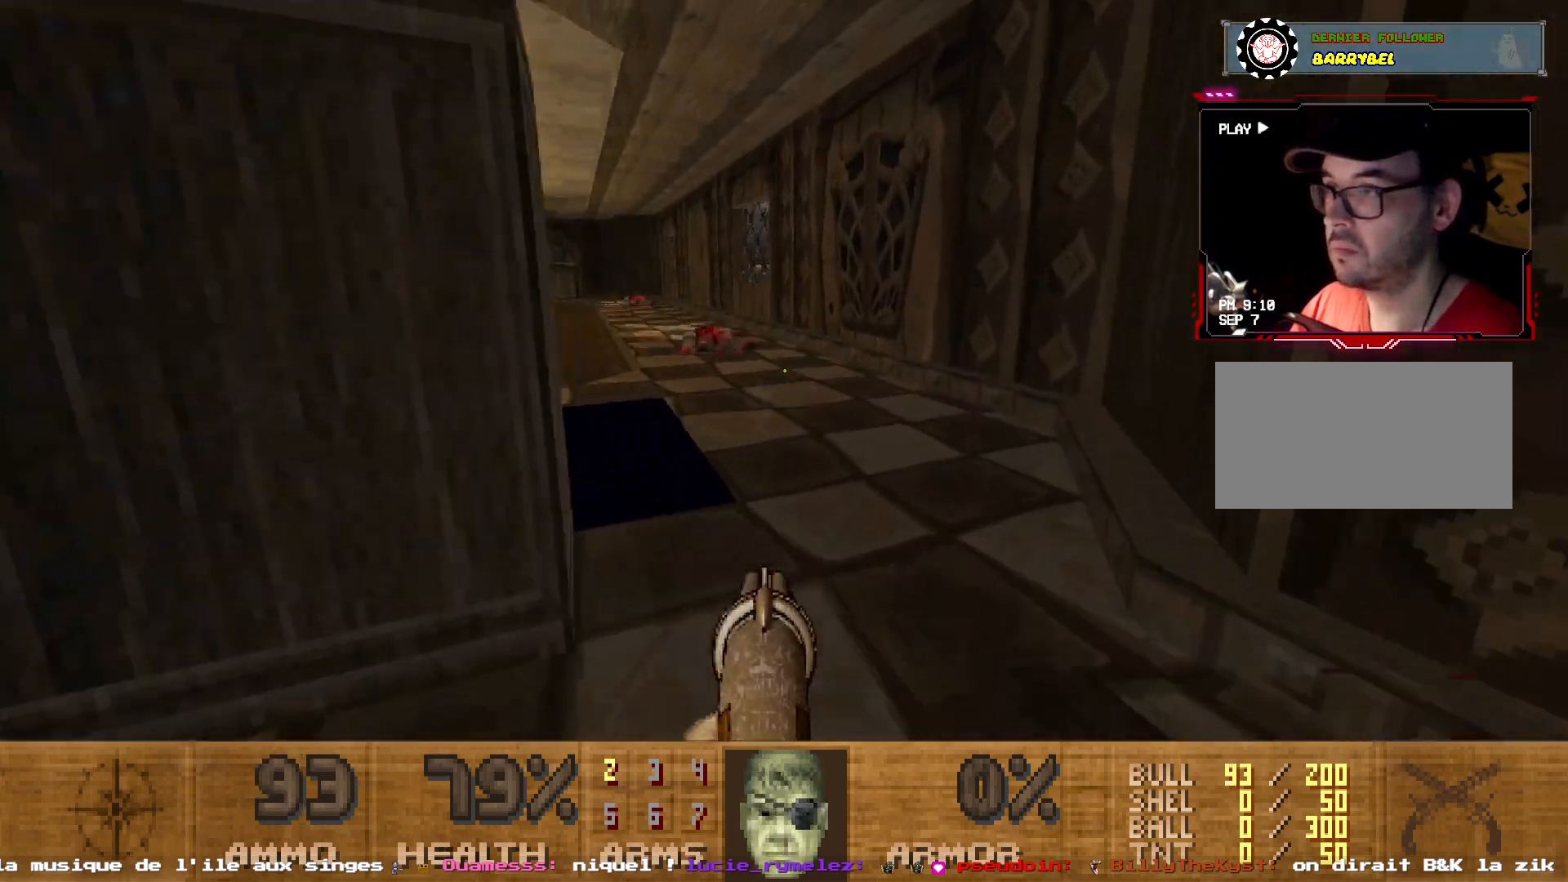
{"keys": ["q", "s"], "mouse": [], "events": [[133, "q", "down"], [267, "q", "up"], [367, "d", "down"], [367, "z", "up"], [417, "q", "down"], [467, "d", "up"], [500, "s", "down"]]}
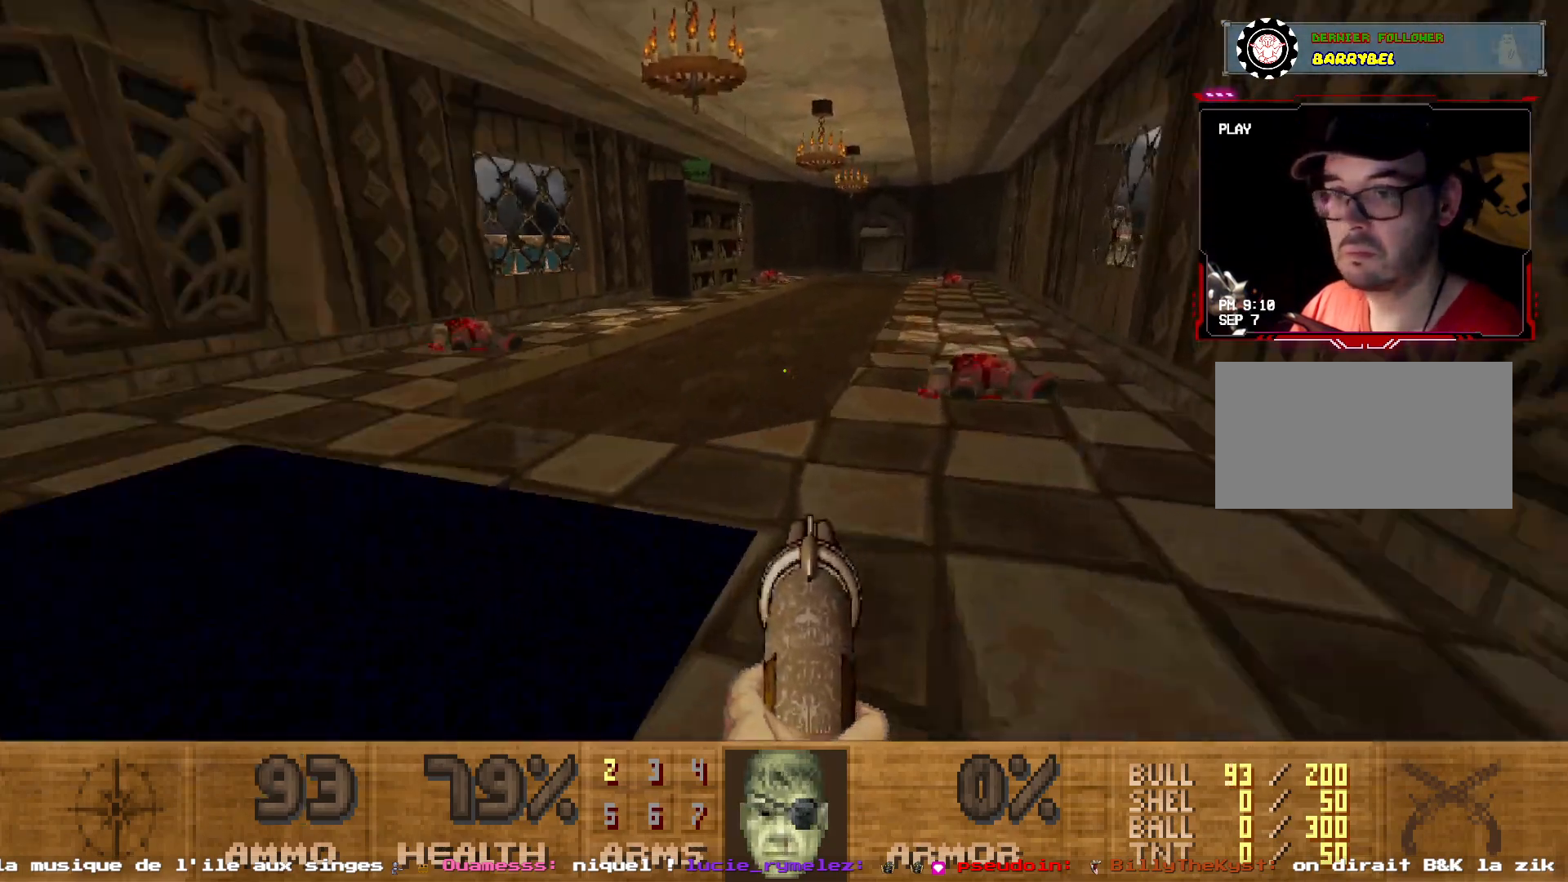
{"keys": [], "mouse": [], "events": [[50, "s", "up"], [200, "q", "up"], [233, "z", "down"], [433, "z", "up"]]}
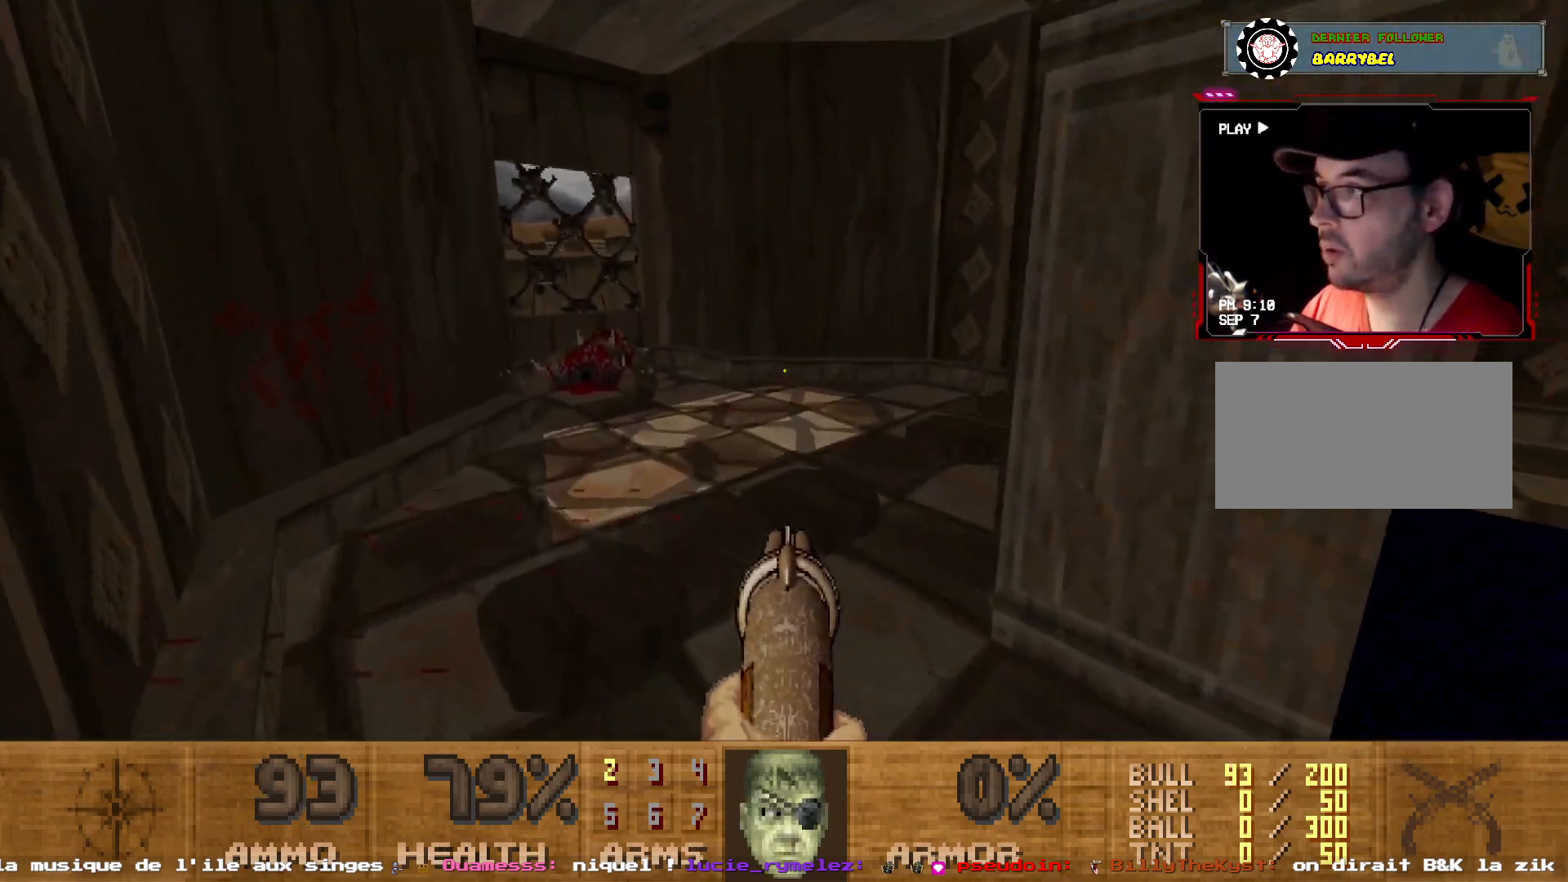
{"keys": ["z"], "mouse": [], "events": [[117, "z", "down"], [217, "q", "down"], [250, "q", "up"]]}
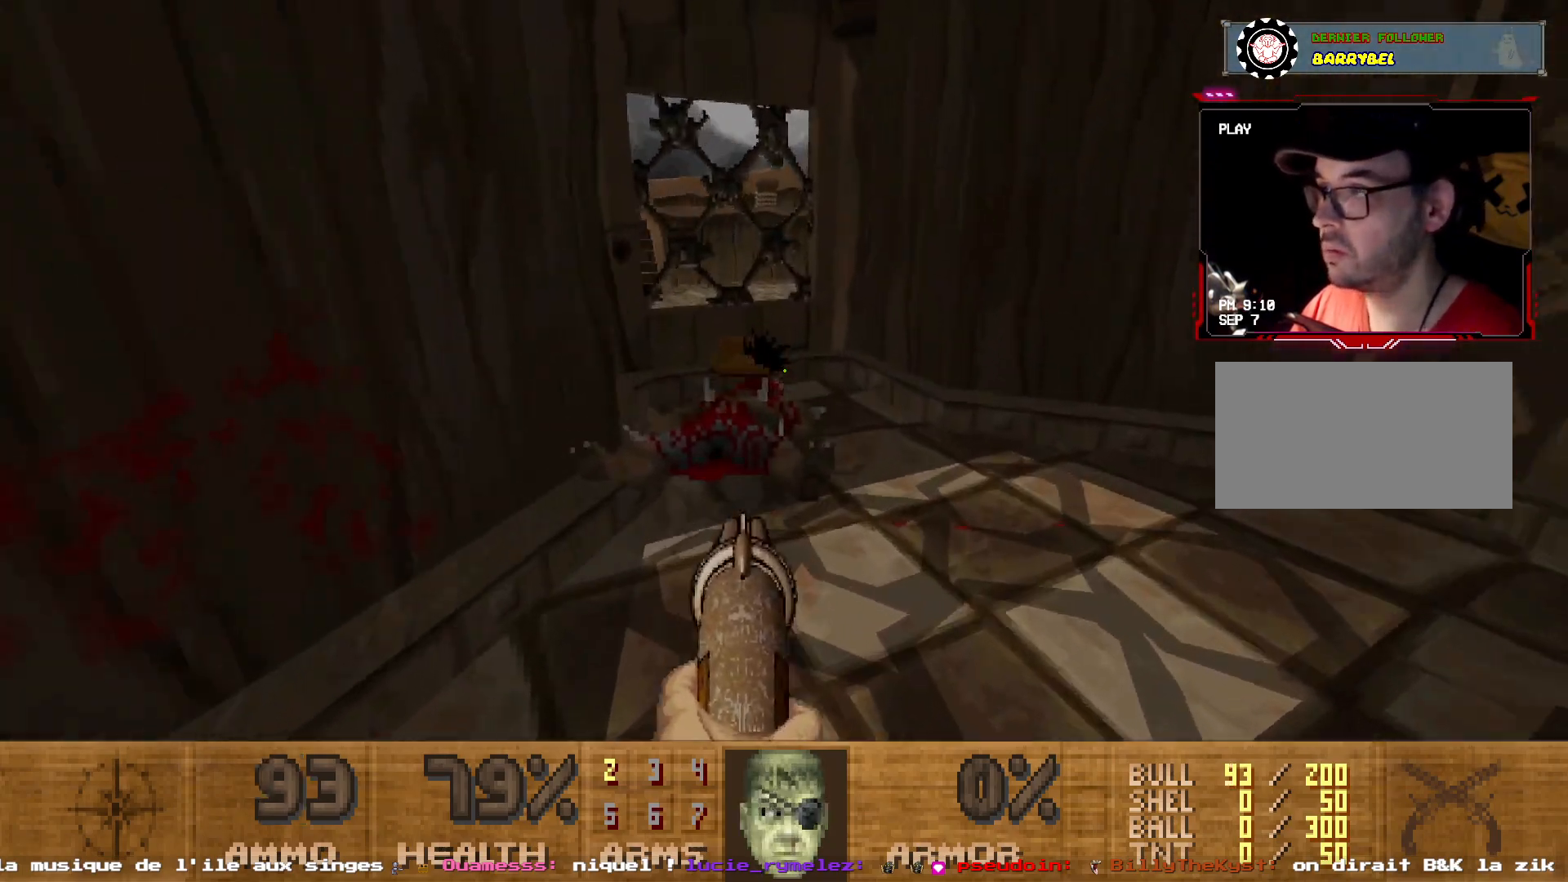
{"keys": ["s"], "mouse": [], "events": [[267, "z", "up"], [500, "s", "down"]]}